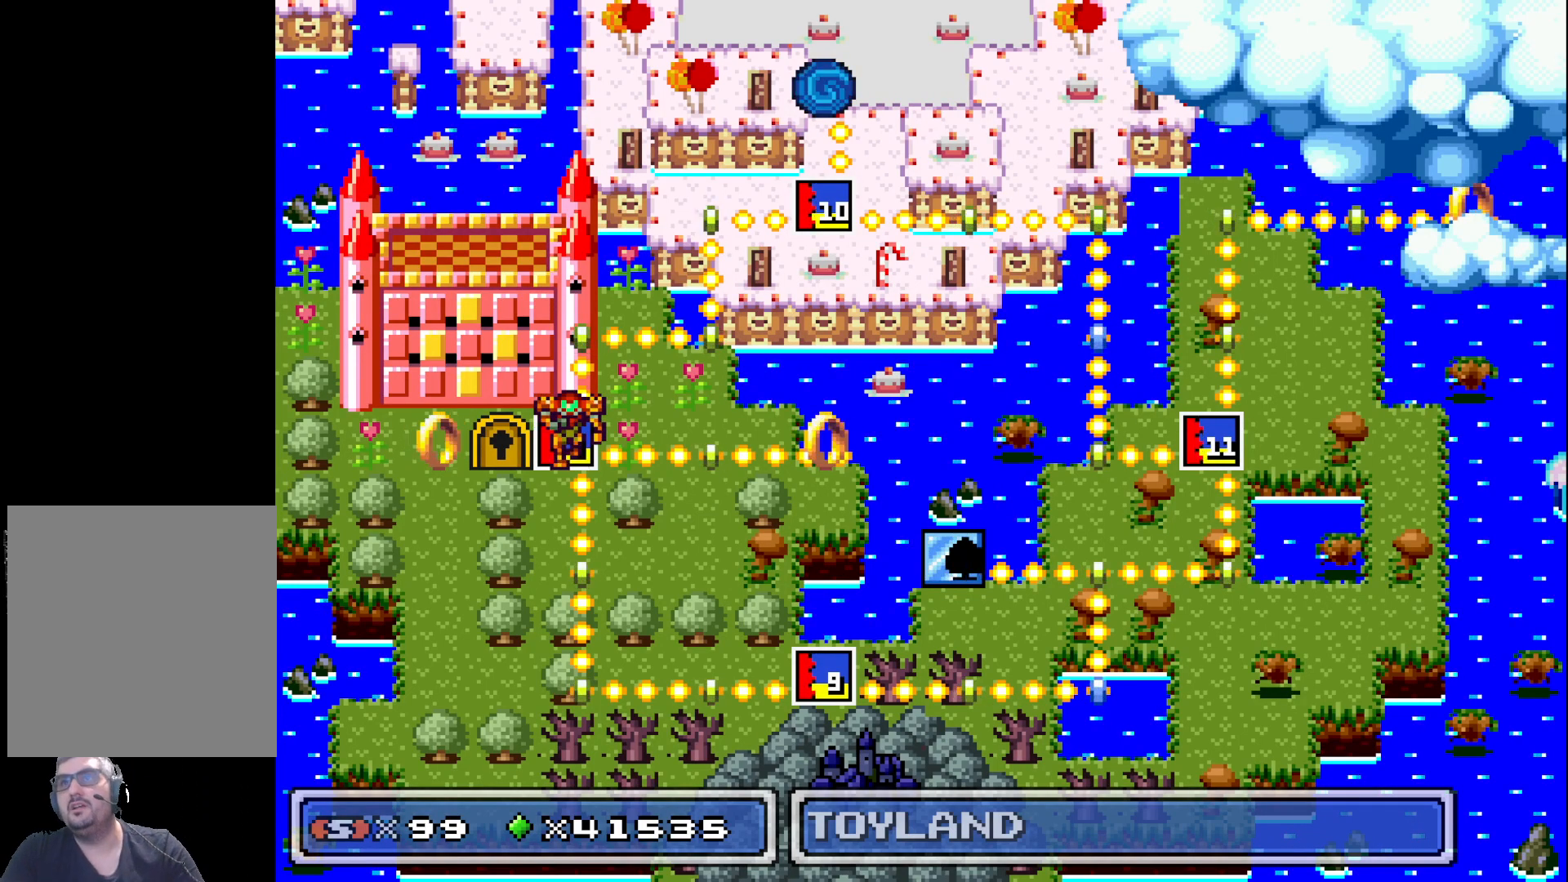
Gameplay with a controller (Xbox layout); each line is a JSON object with the inputs held at the frame after it. "events" lists button and stick changes between this image and that frame as [ms after this image, input, new state], when the widget could be followed in between. Not read: L3 R3 left_stick right_stick.
{"buttons": [], "events": [[150, "DPAD_UP", "down"], [233, "DPAD_UP", "up"]]}
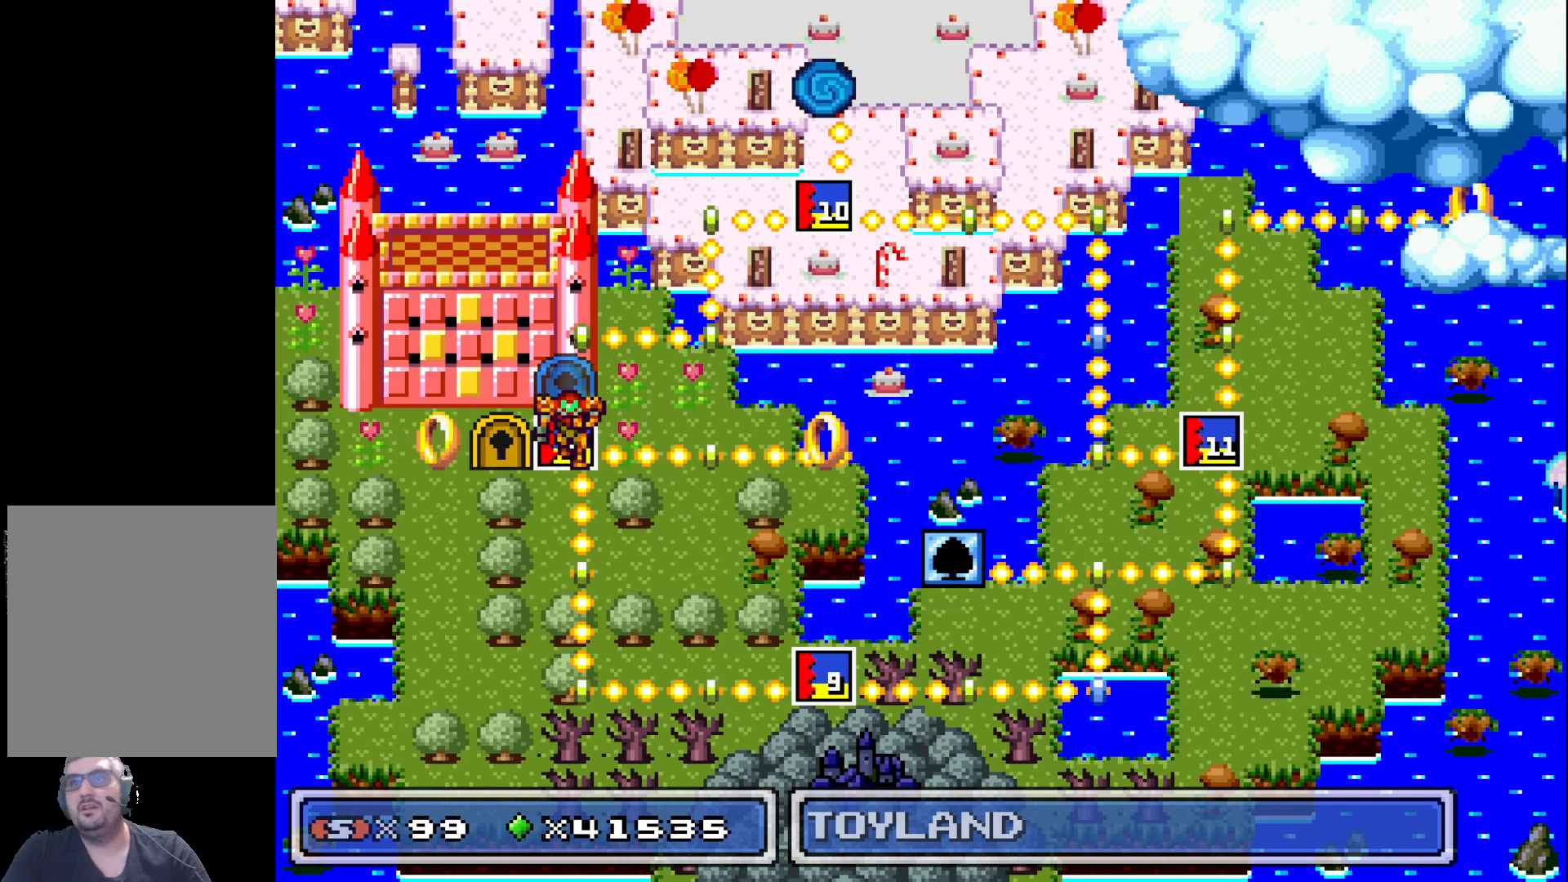
{"buttons": [], "events": [[383, "DPAD_DOWN", "down"], [483, "DPAD_DOWN", "up"]]}
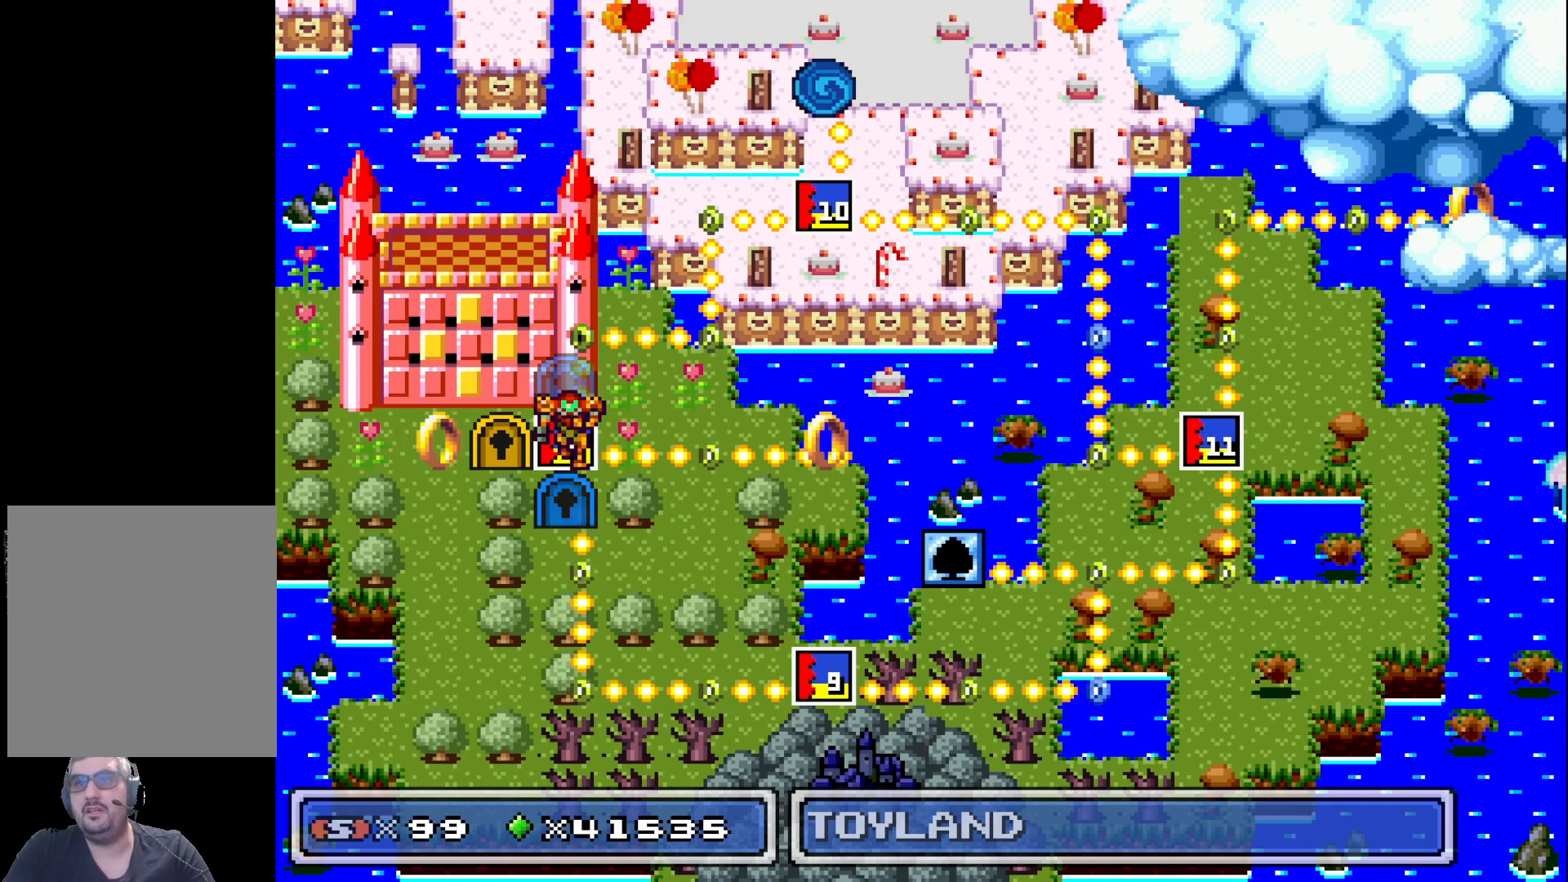
{"buttons": [], "events": []}
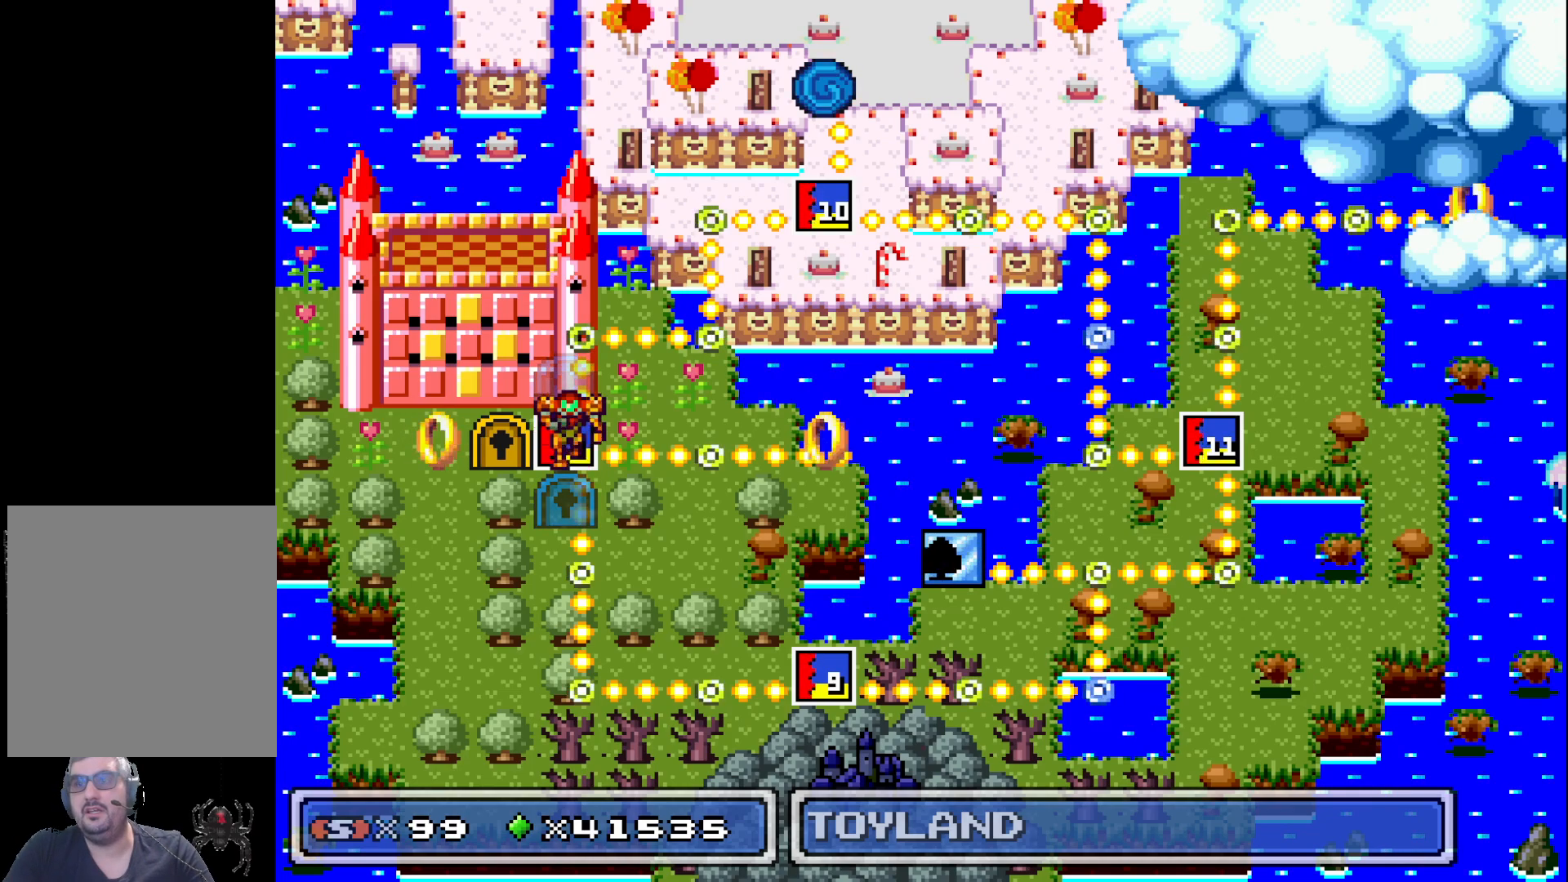
{"buttons": [], "events": []}
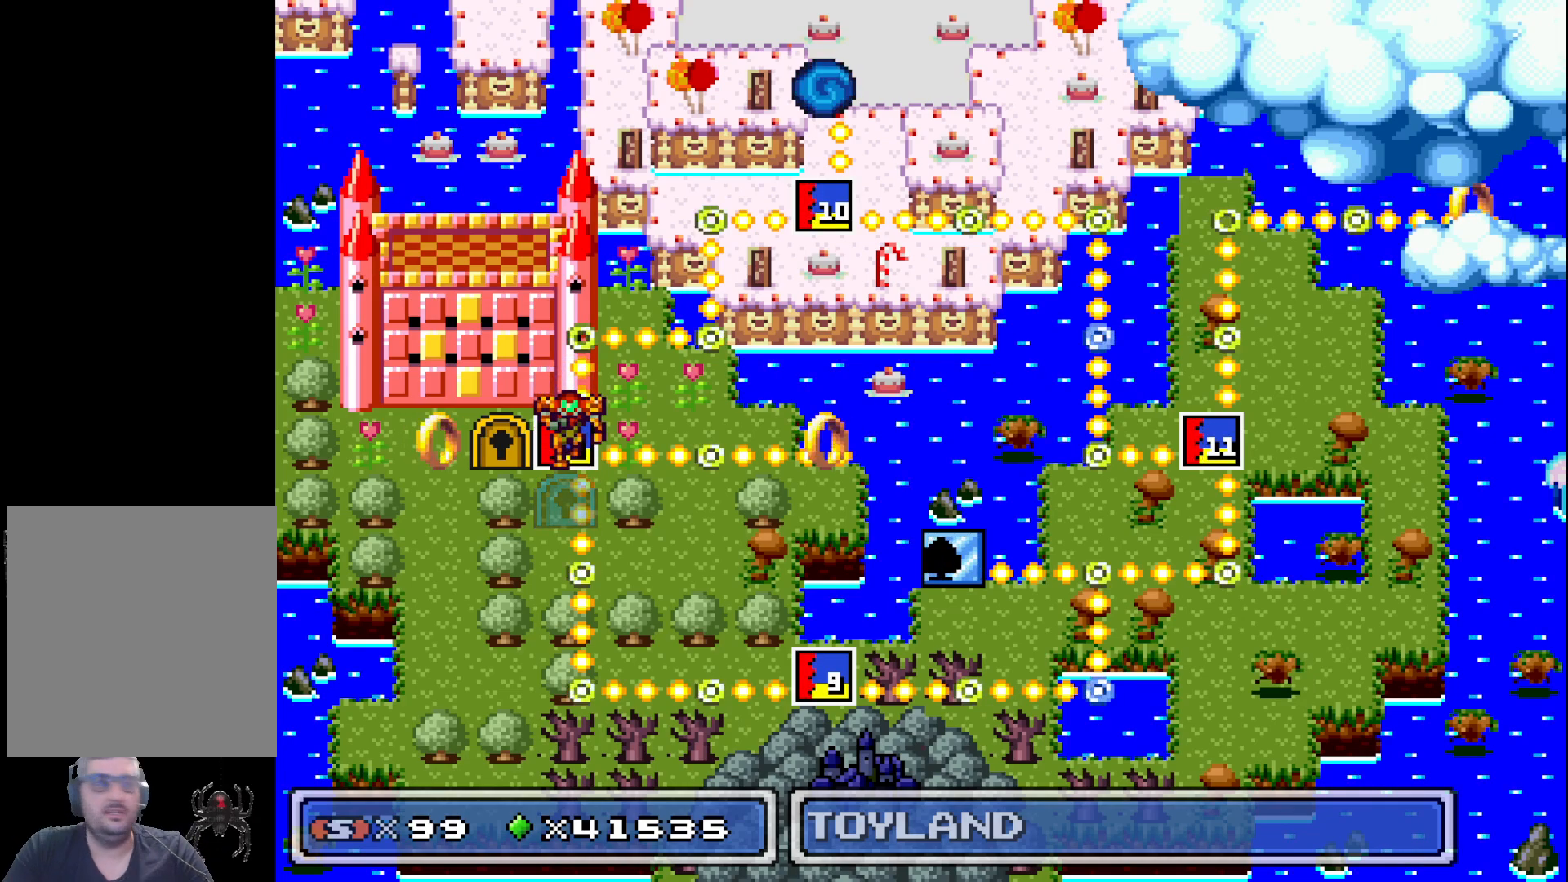
{"buttons": [], "events": []}
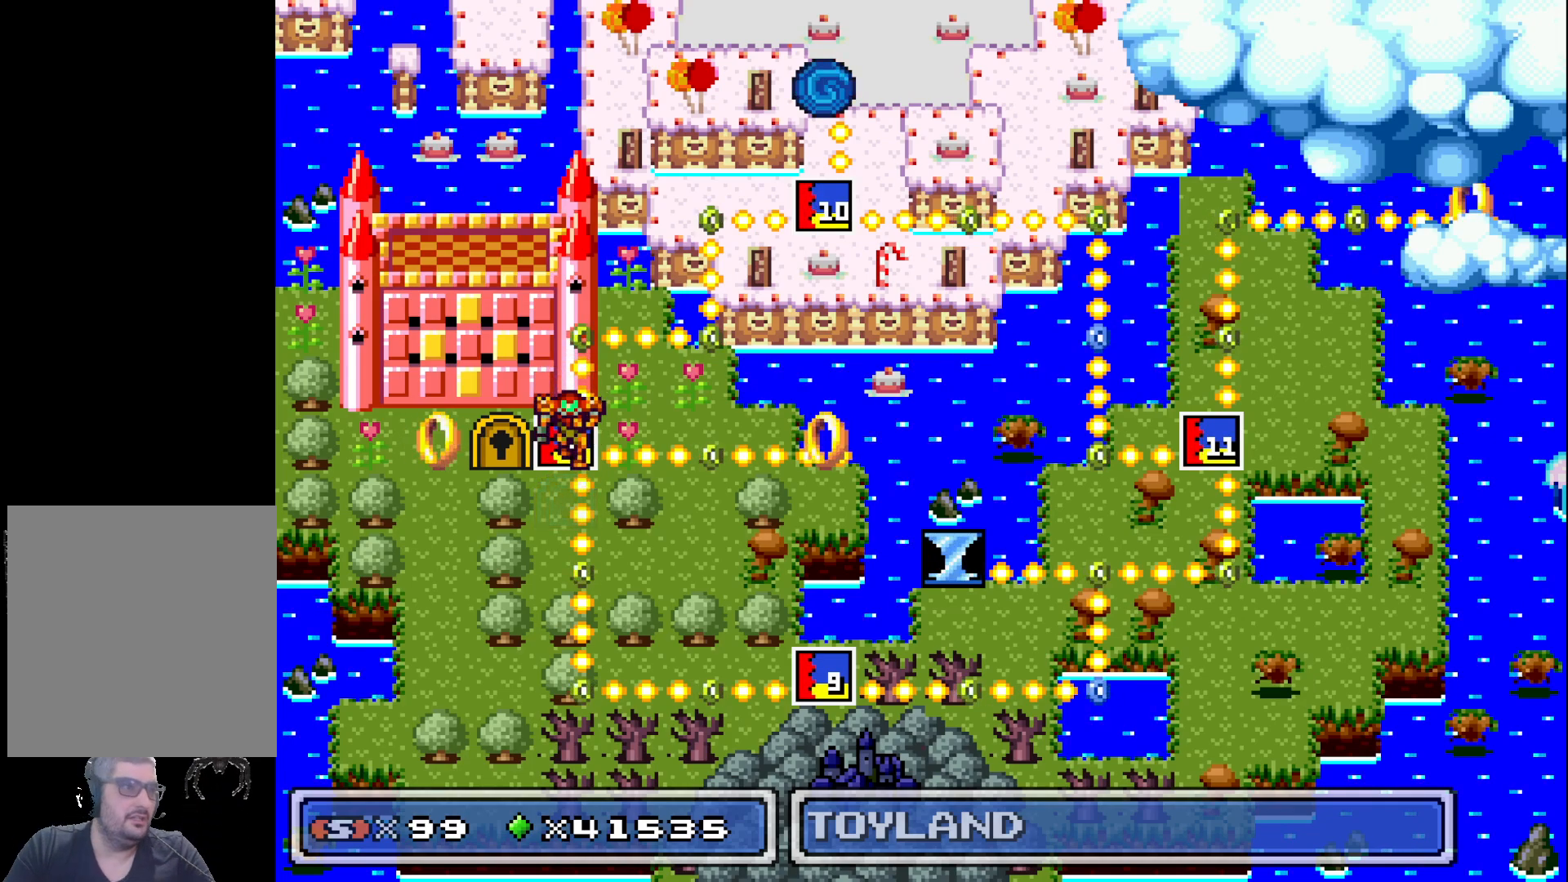
{"buttons": [], "events": []}
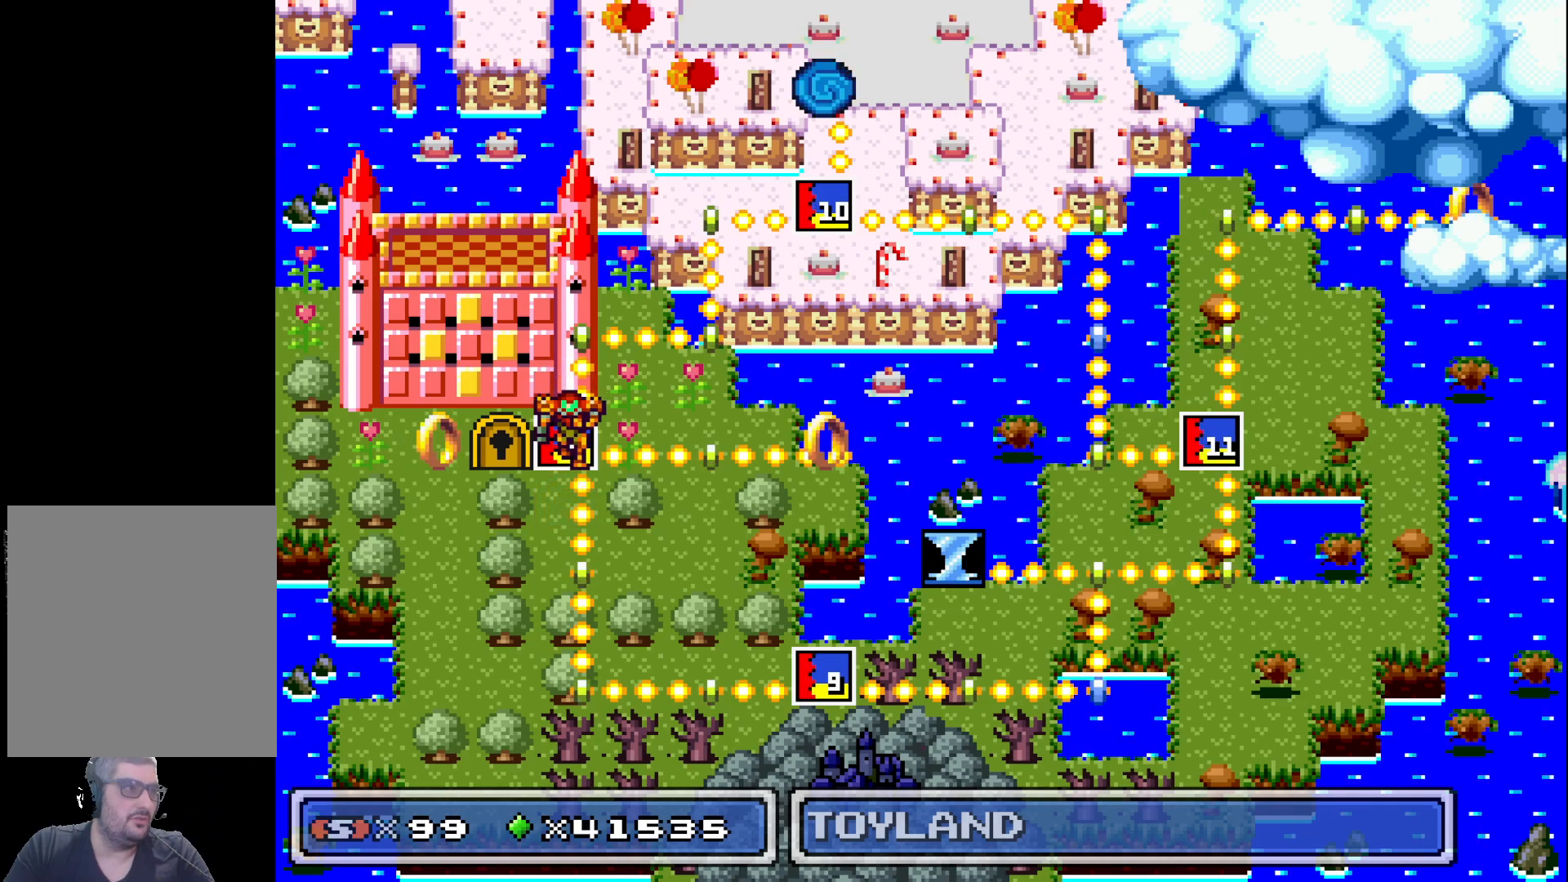
{"buttons": [], "events": []}
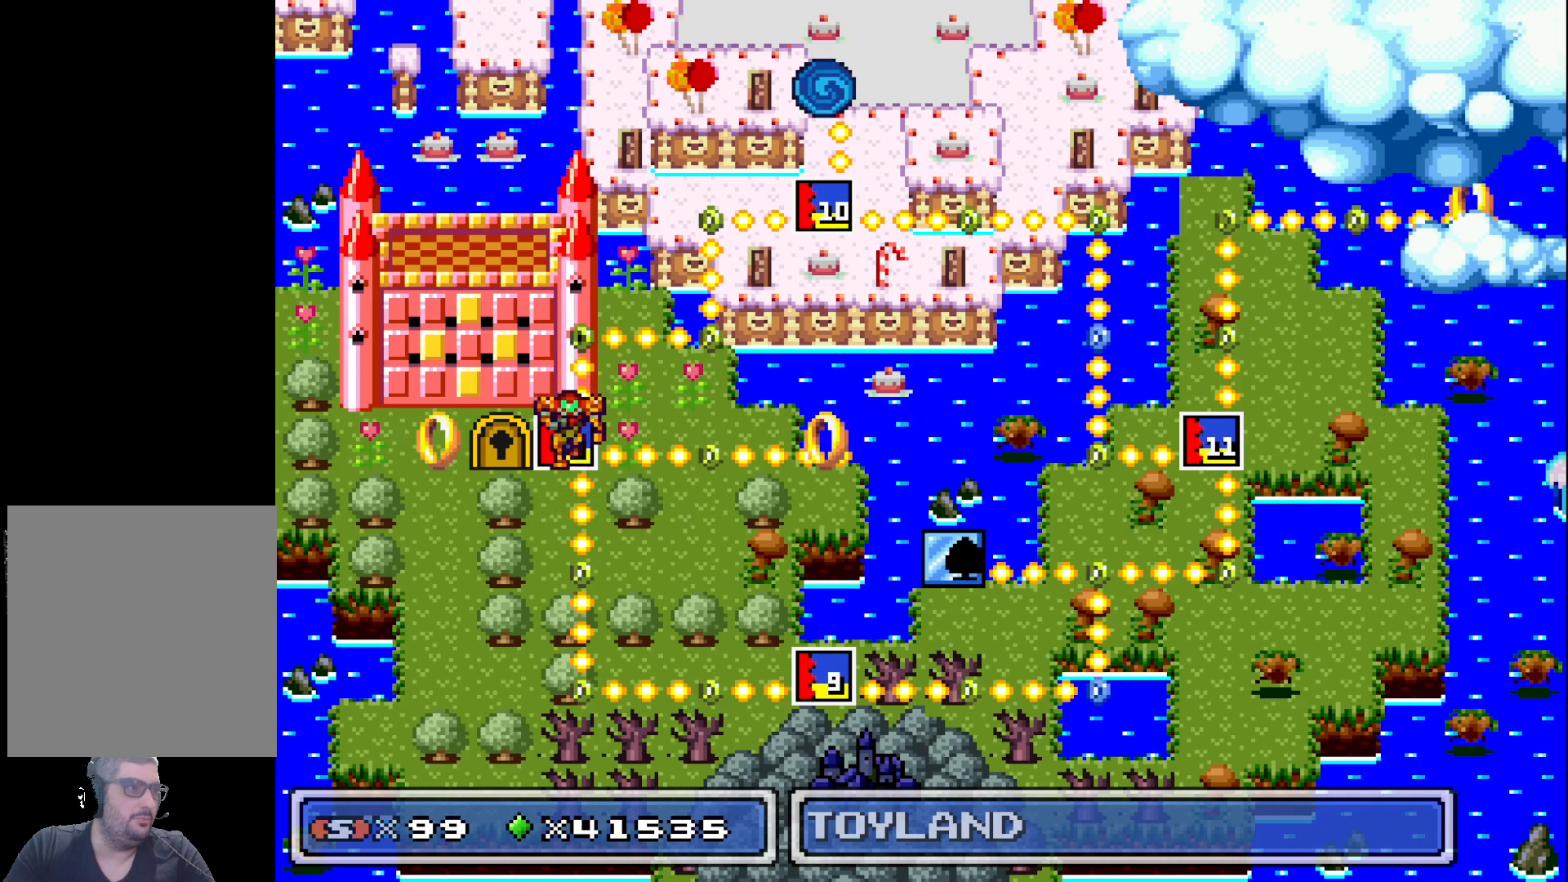
{"buttons": [], "events": []}
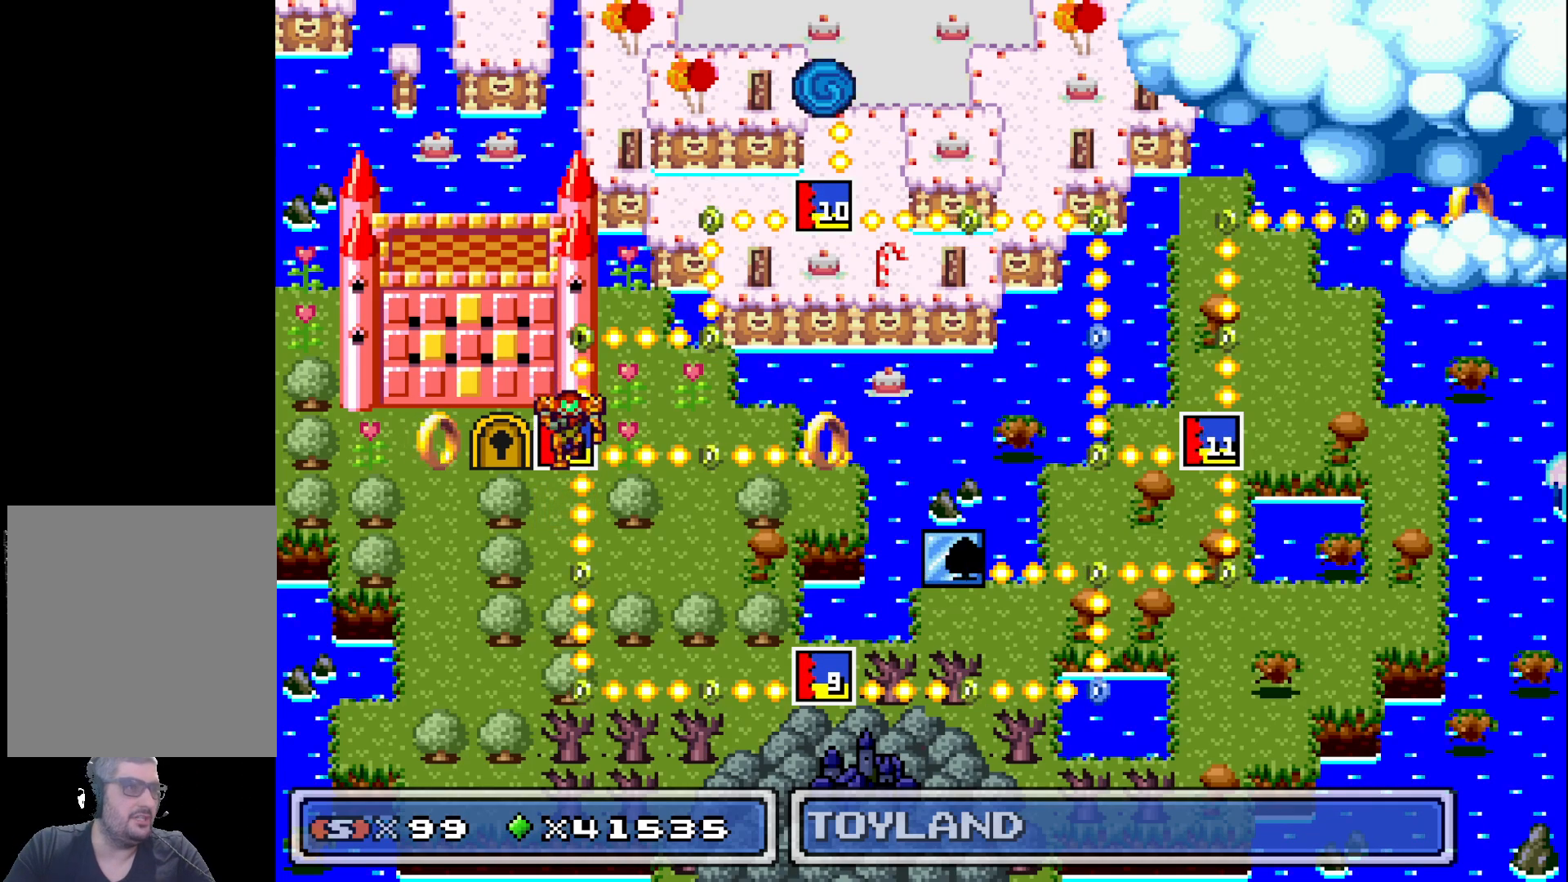
{"buttons": [], "events": []}
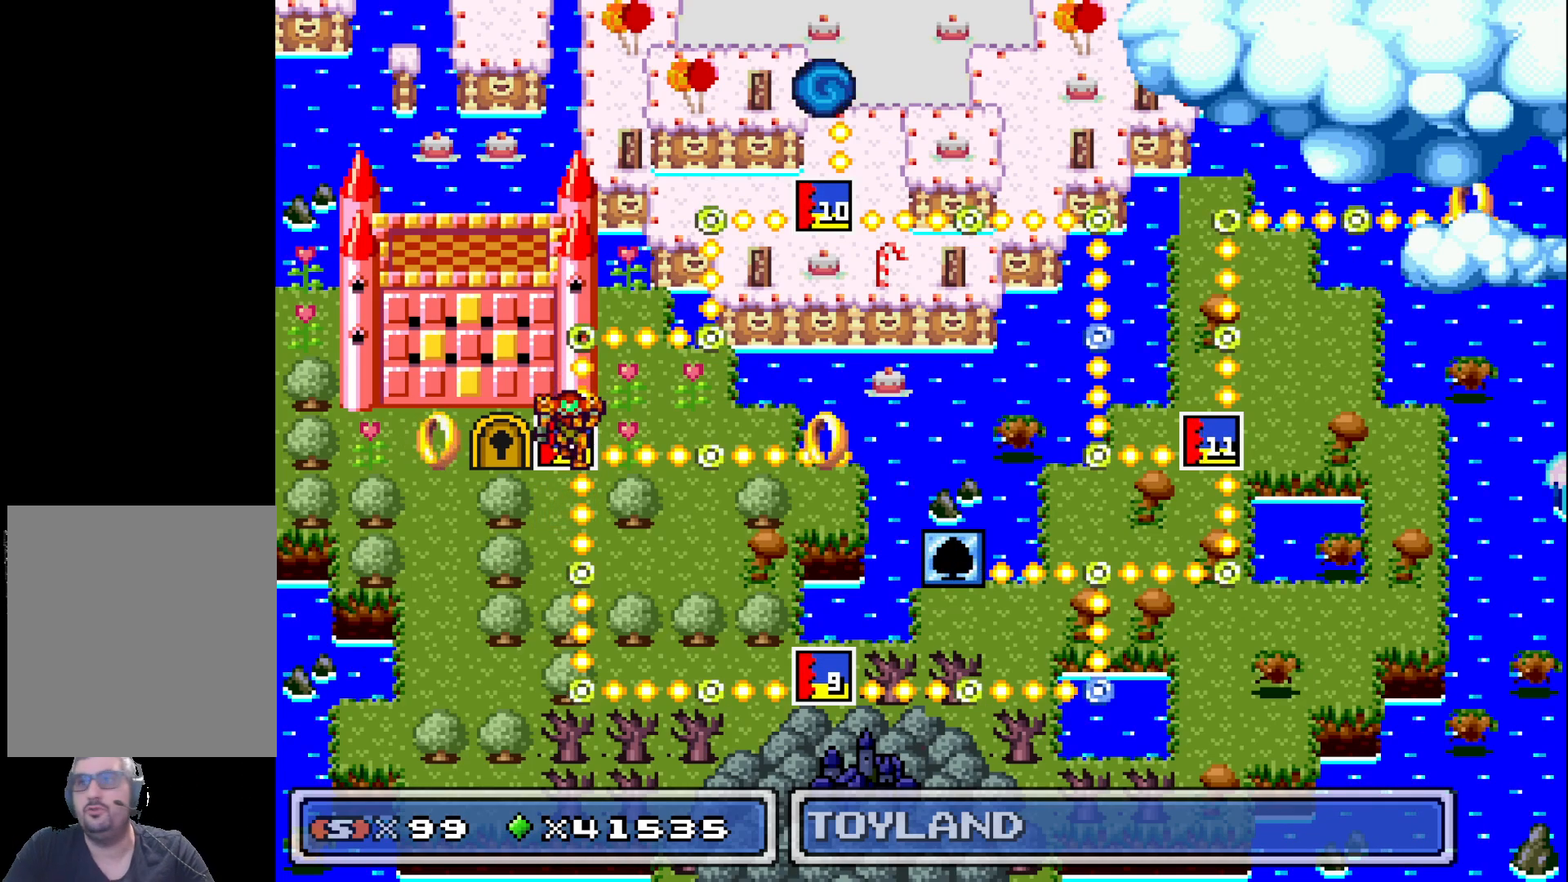
{"buttons": ["DPAD_RIGHT"], "events": [[283, "DPAD_RIGHT", "down"], [400, "DPAD_RIGHT", "up"], [500, "DPAD_RIGHT", "down"]]}
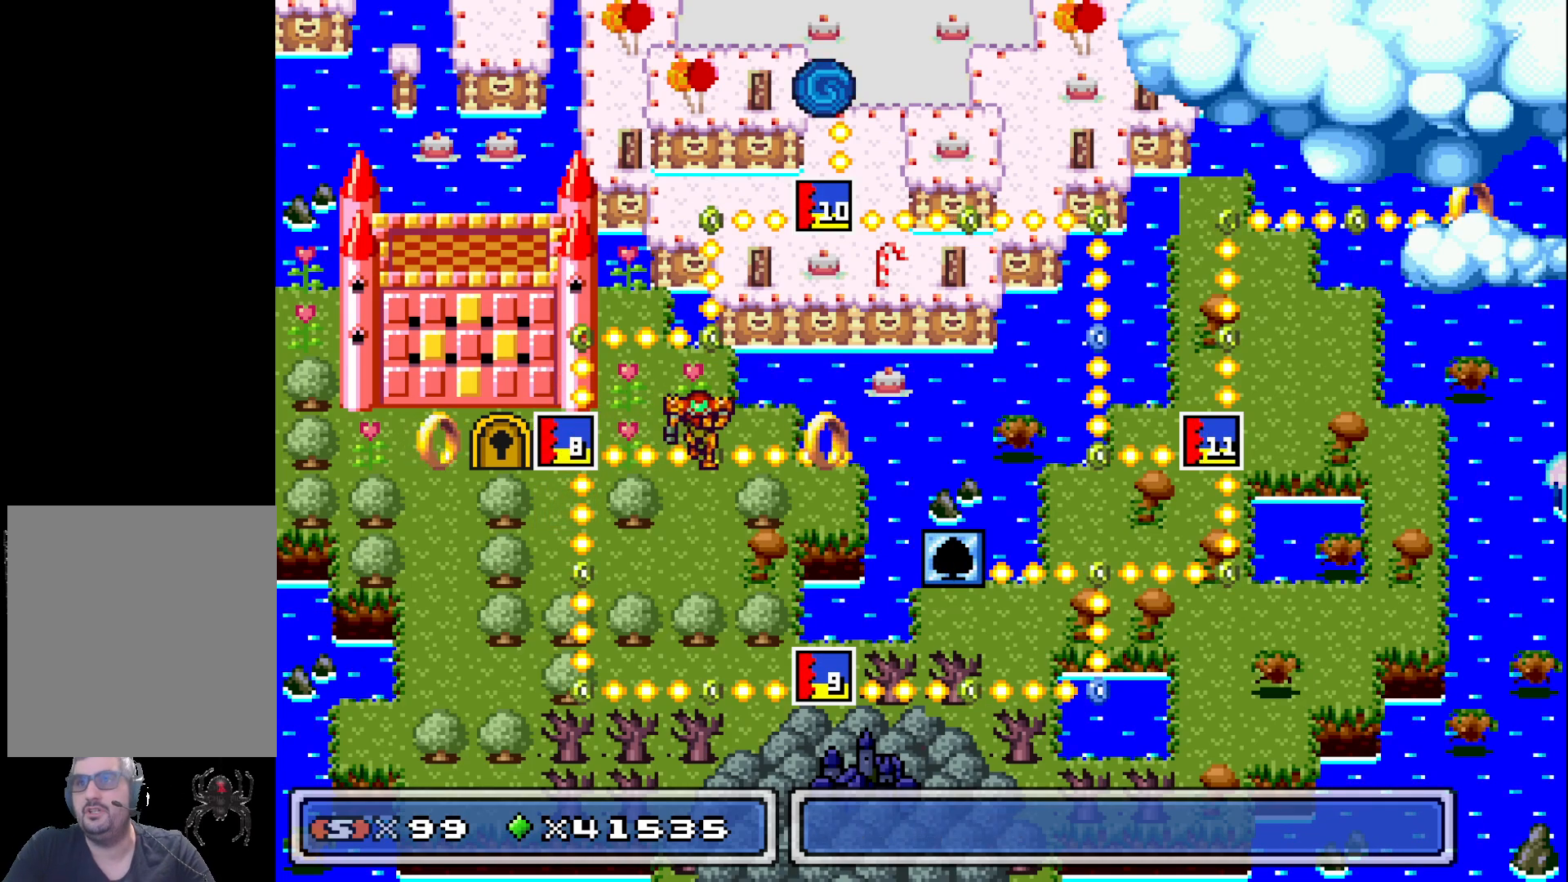
{"buttons": [], "events": [[133, "DPAD_RIGHT", "up"]]}
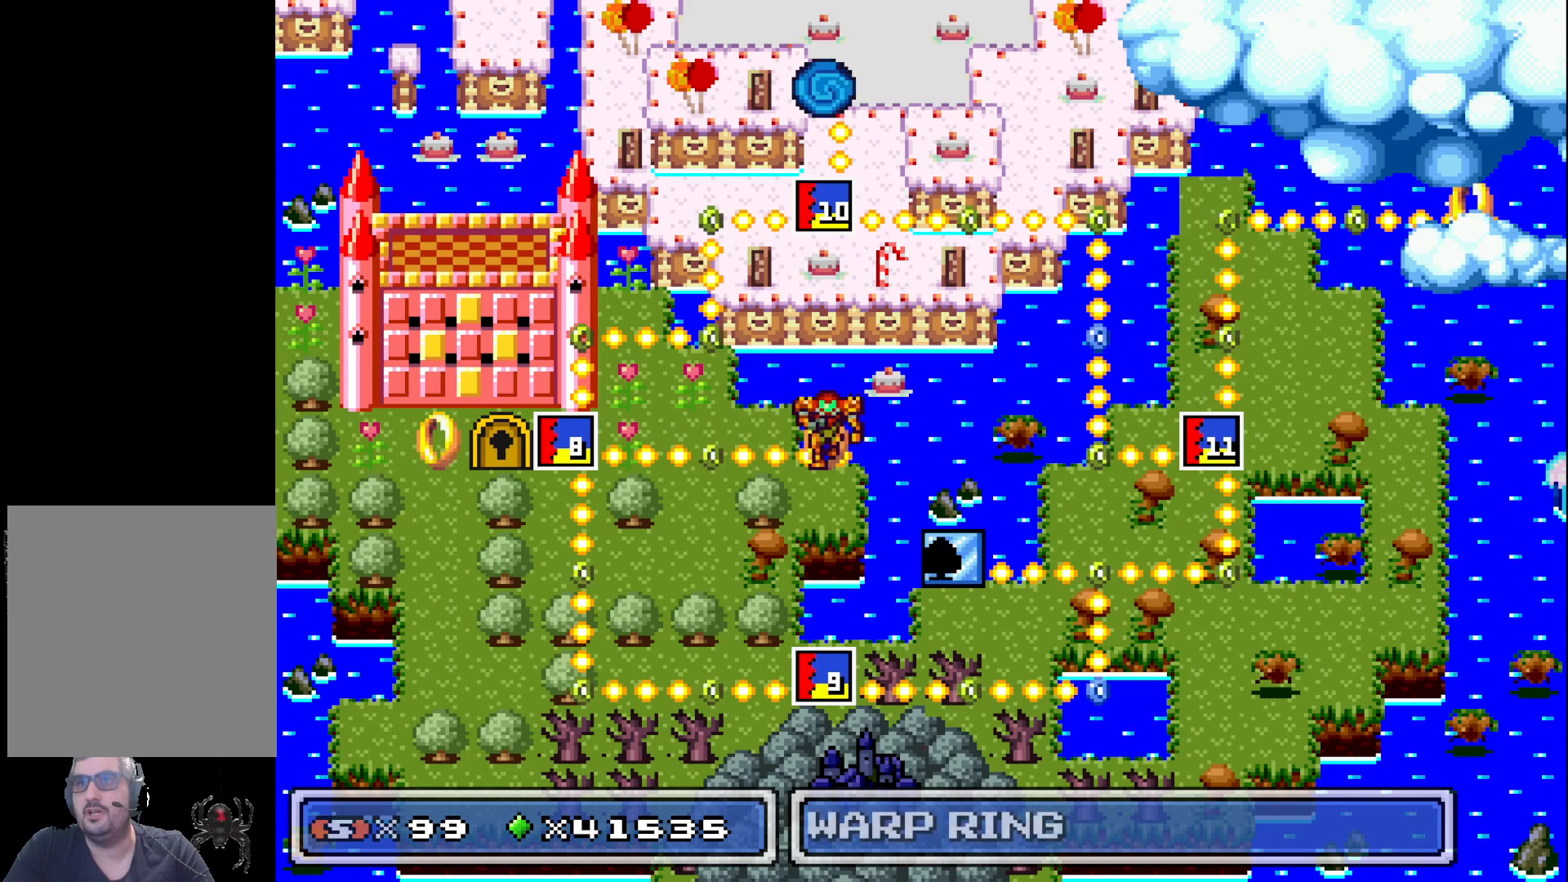
{"buttons": ["A"], "events": [[33, "DPAD_LEFT", "down"], [133, "DPAD_LEFT", "up"], [267, "DPAD_RIGHT", "down"], [383, "DPAD_RIGHT", "up"], [500, "A", "down"]]}
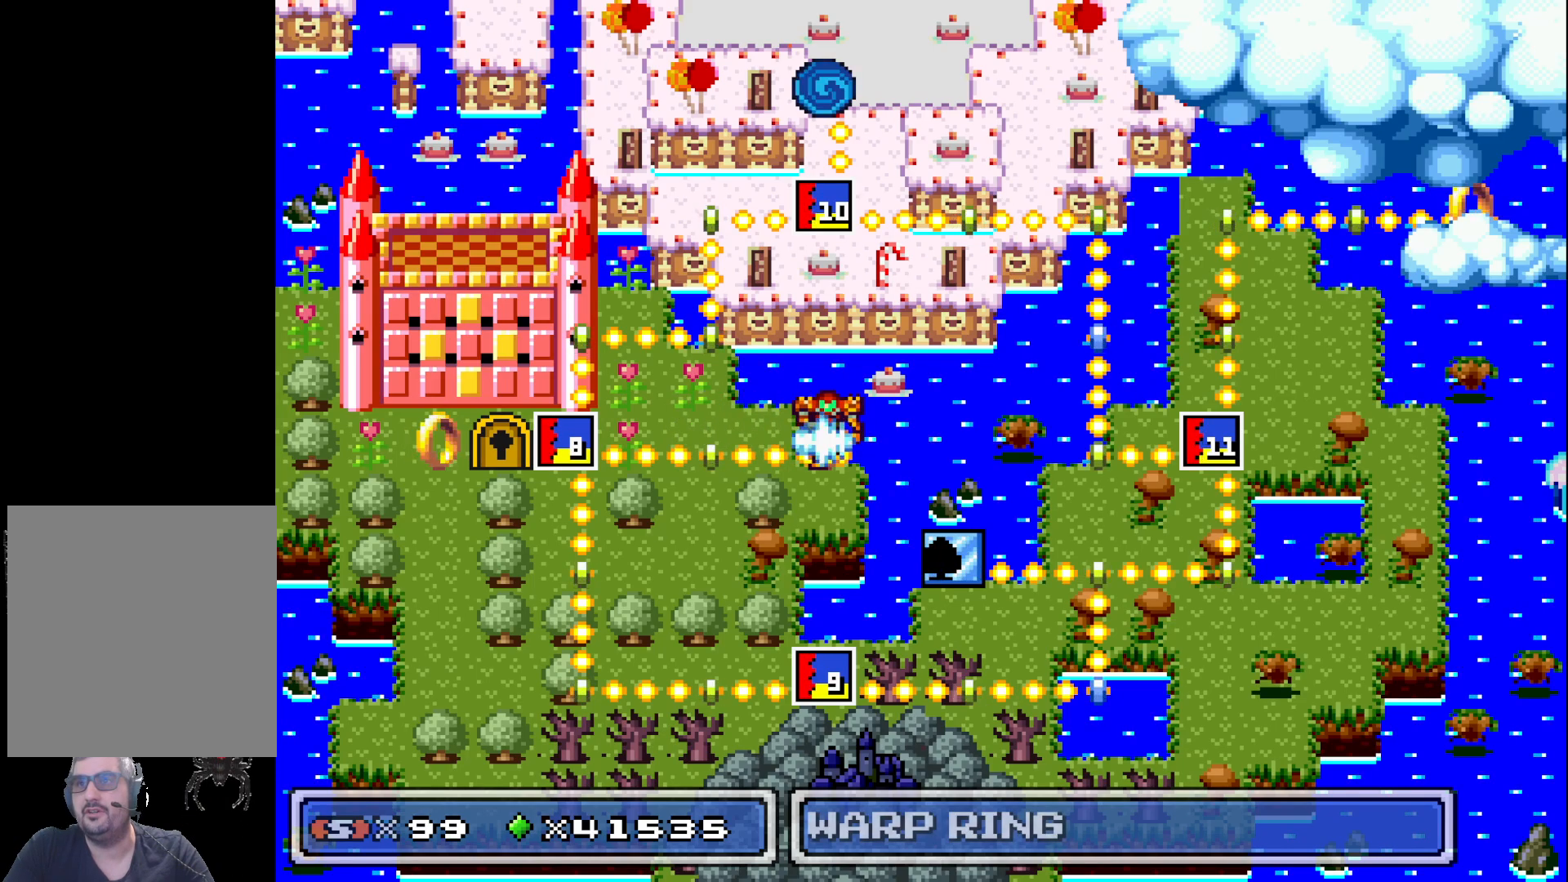
{"buttons": [], "events": [[117, "A", "up"]]}
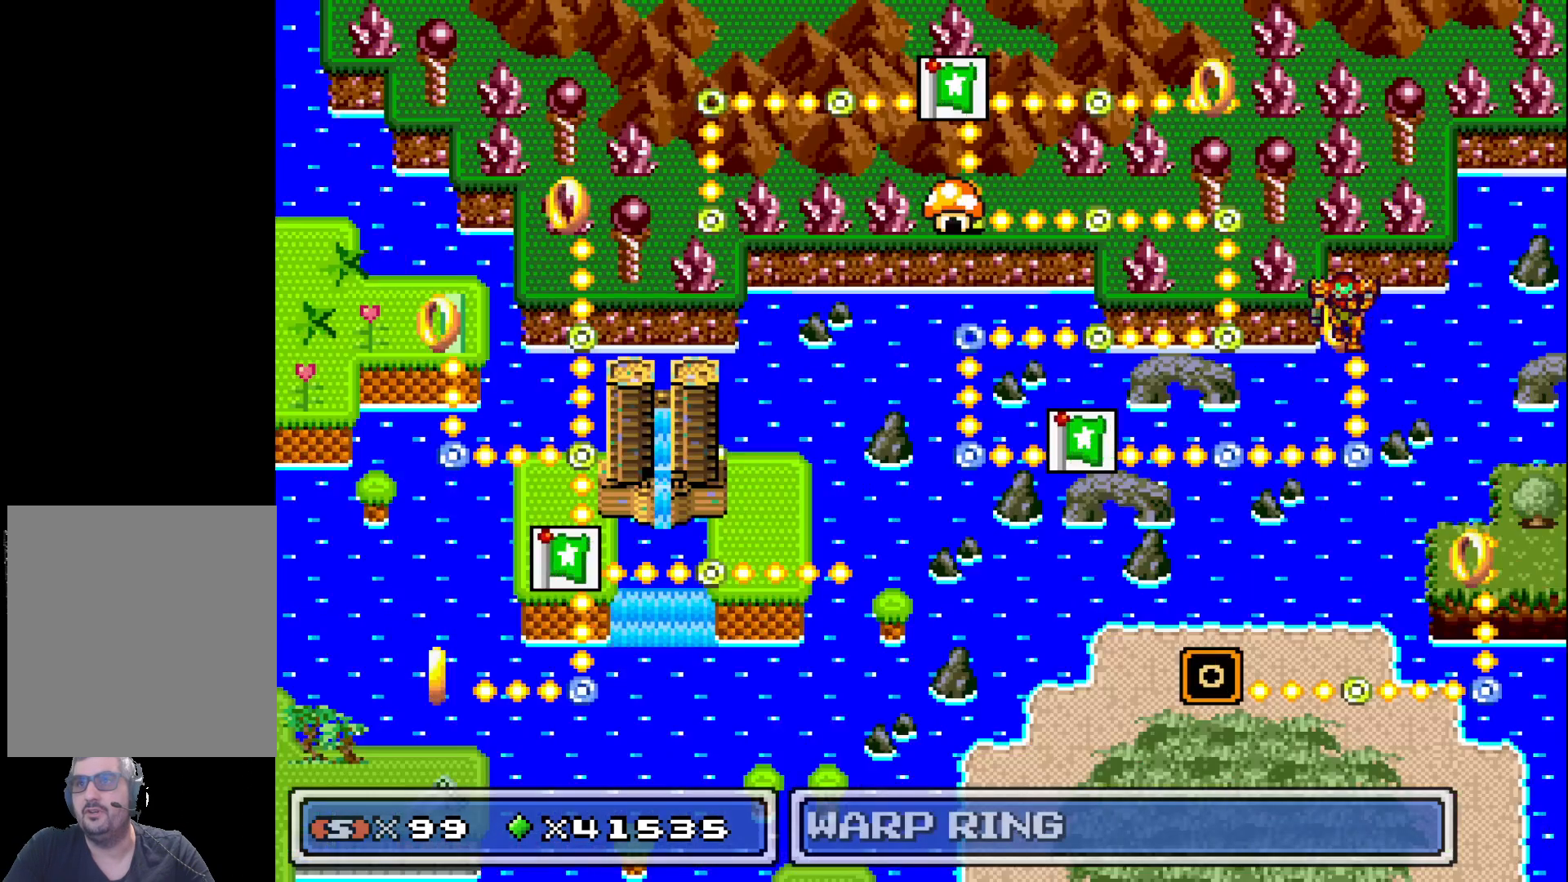
{"buttons": [], "events": []}
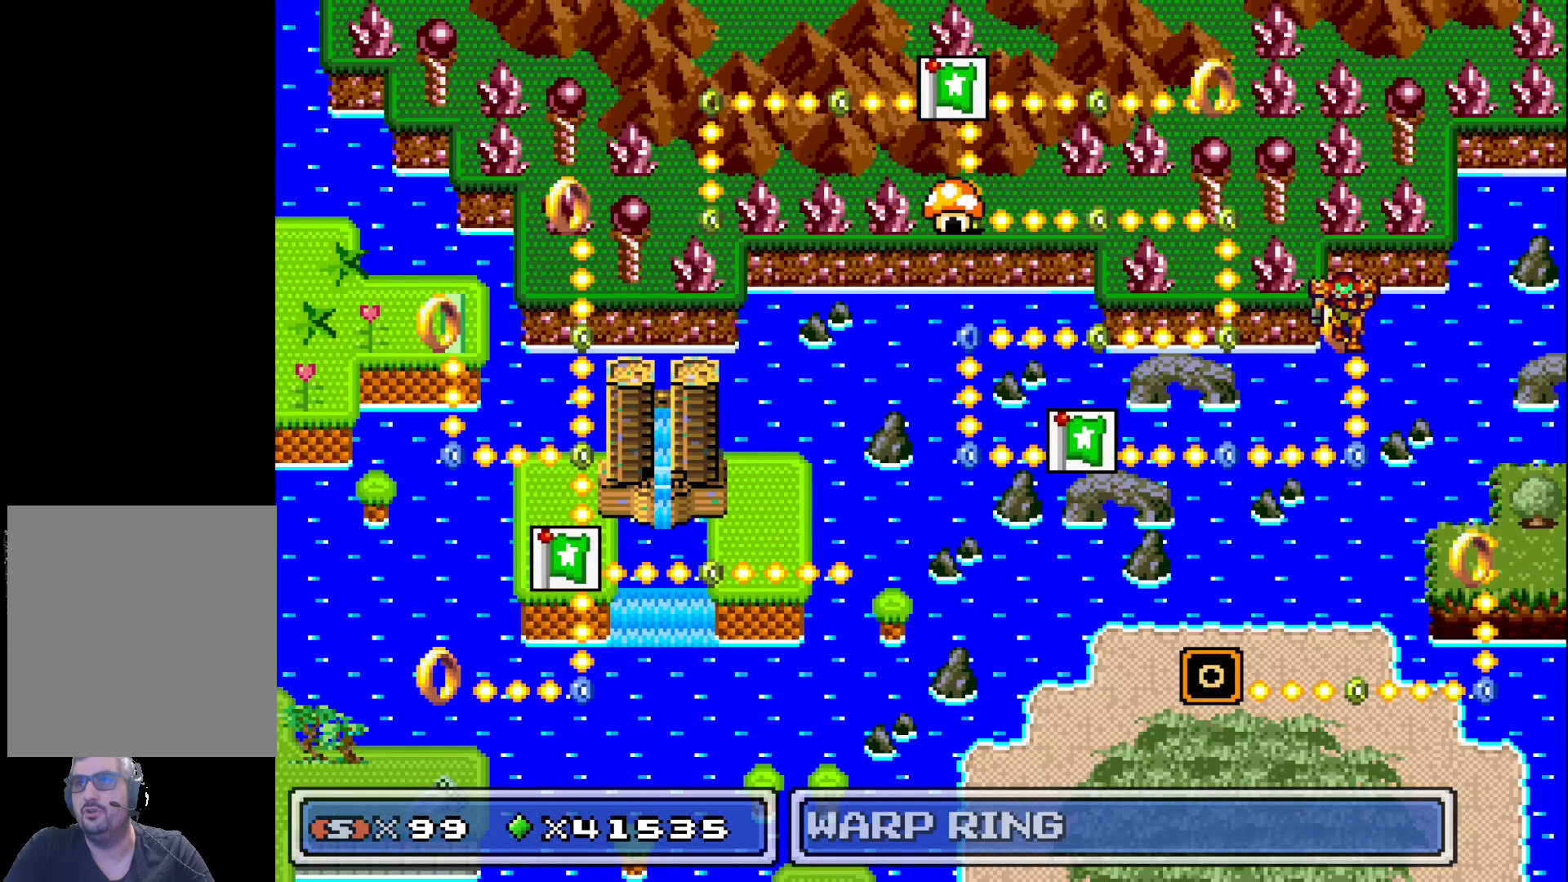
{"buttons": [], "events": []}
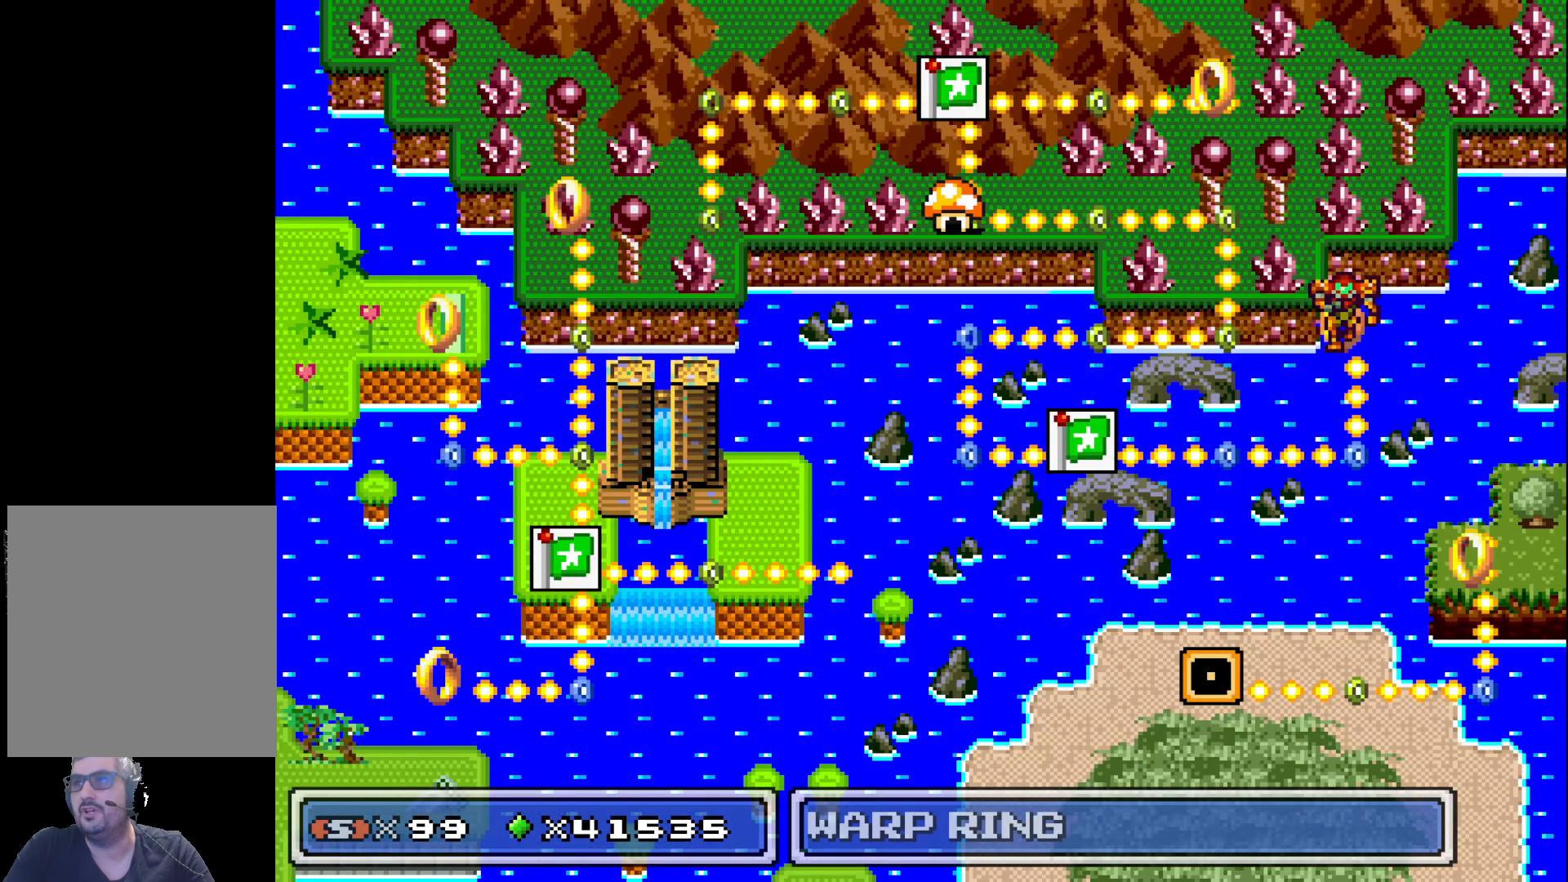
{"buttons": [], "events": []}
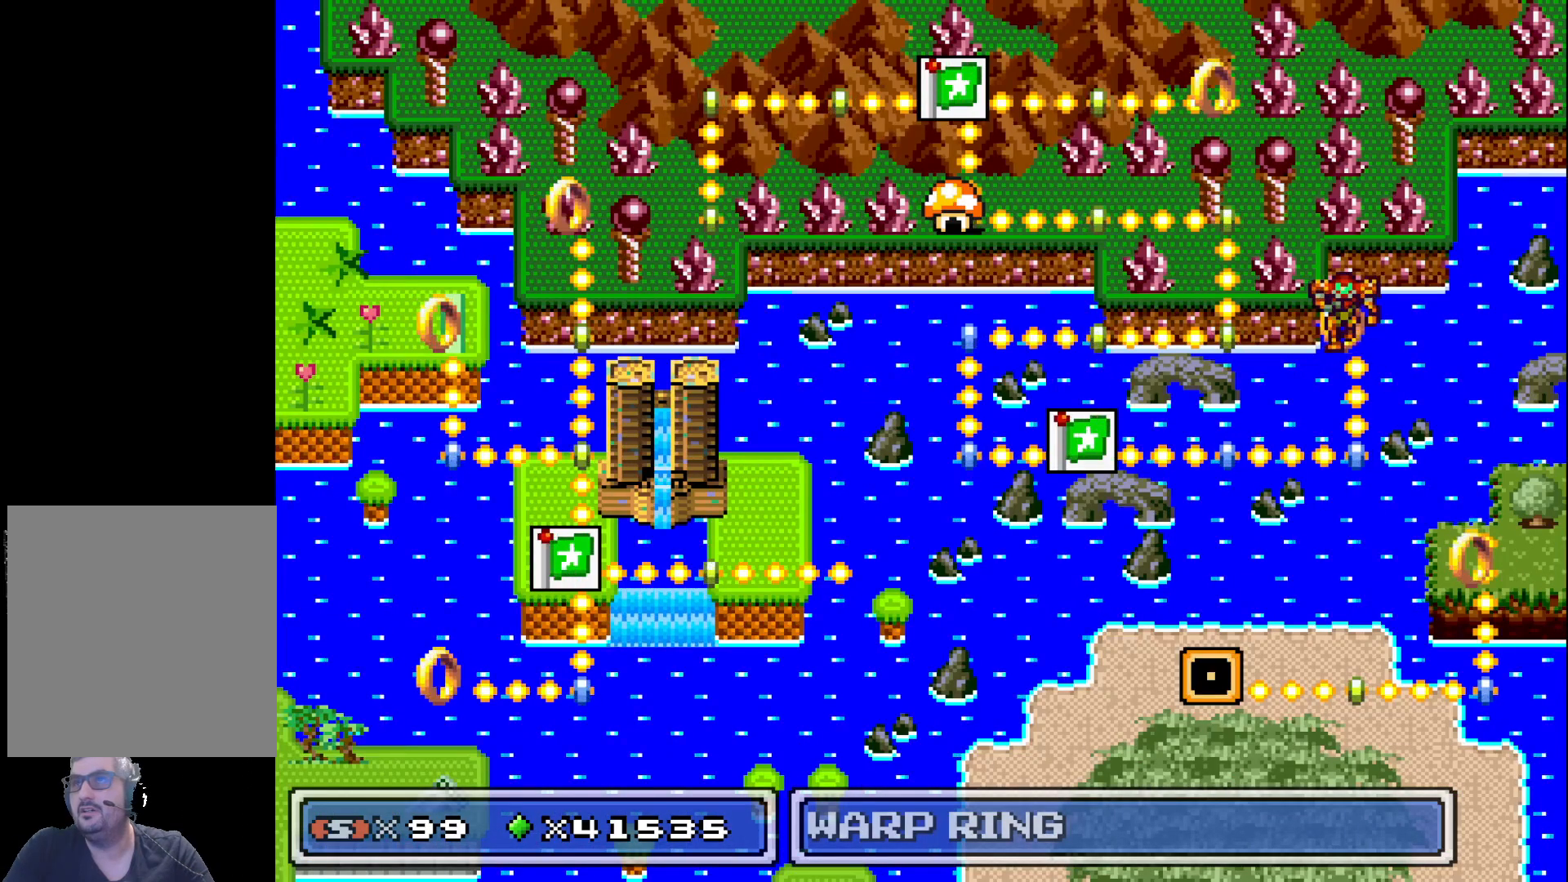
{"buttons": ["DPAD_DOWN"], "events": [[500, "DPAD_DOWN", "down"]]}
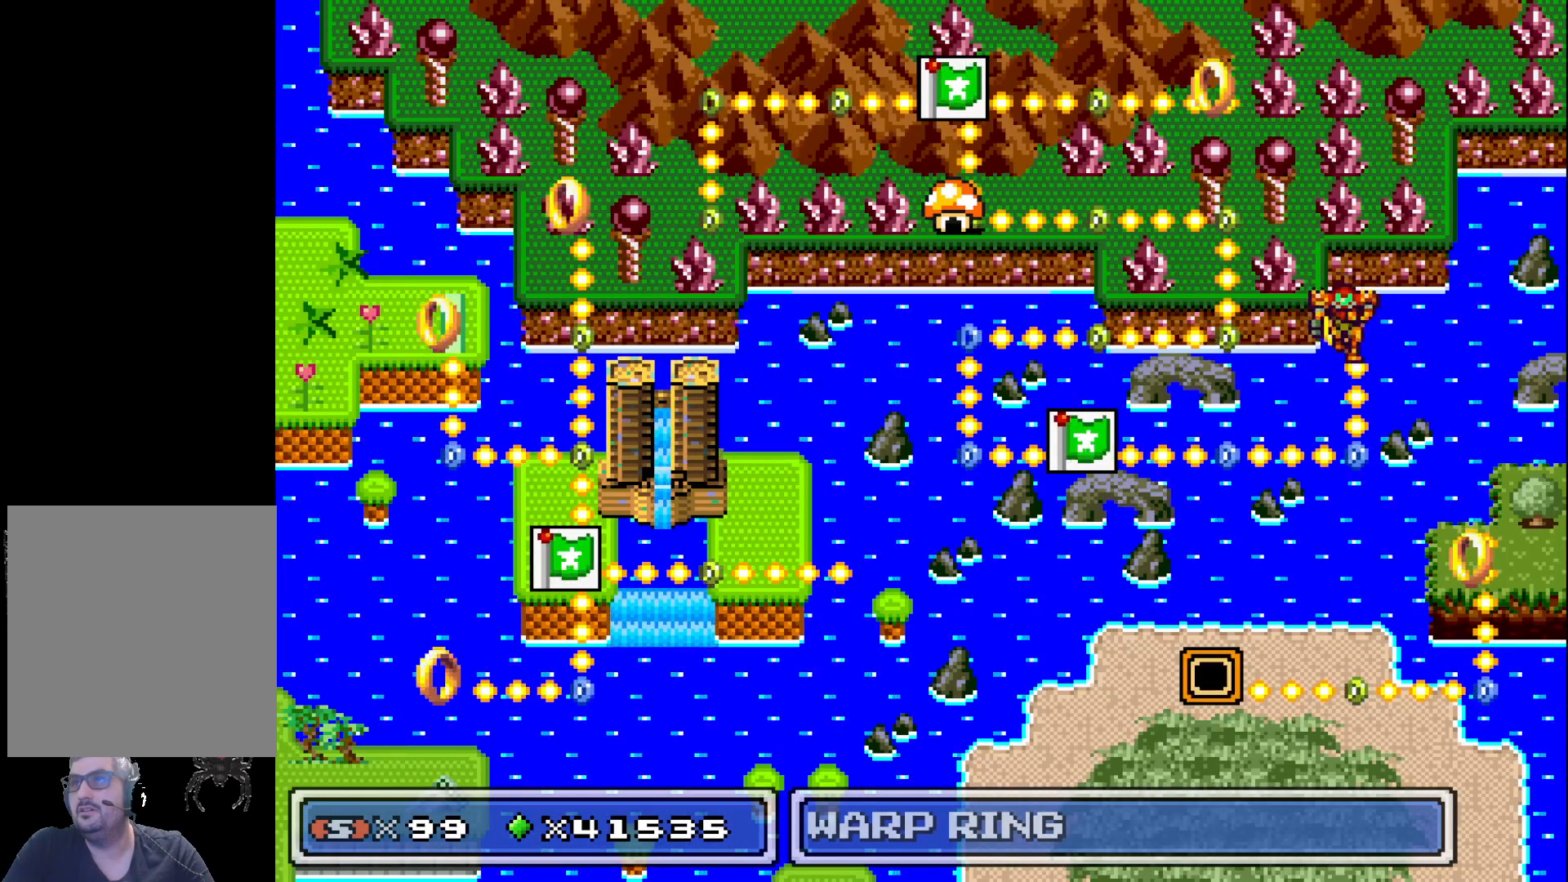
{"buttons": ["DPAD_LEFT"], "events": [[117, "DPAD_DOWN", "up"], [300, "DPAD_LEFT", "down"], [400, "DPAD_LEFT", "up"], [500, "DPAD_LEFT", "down"]]}
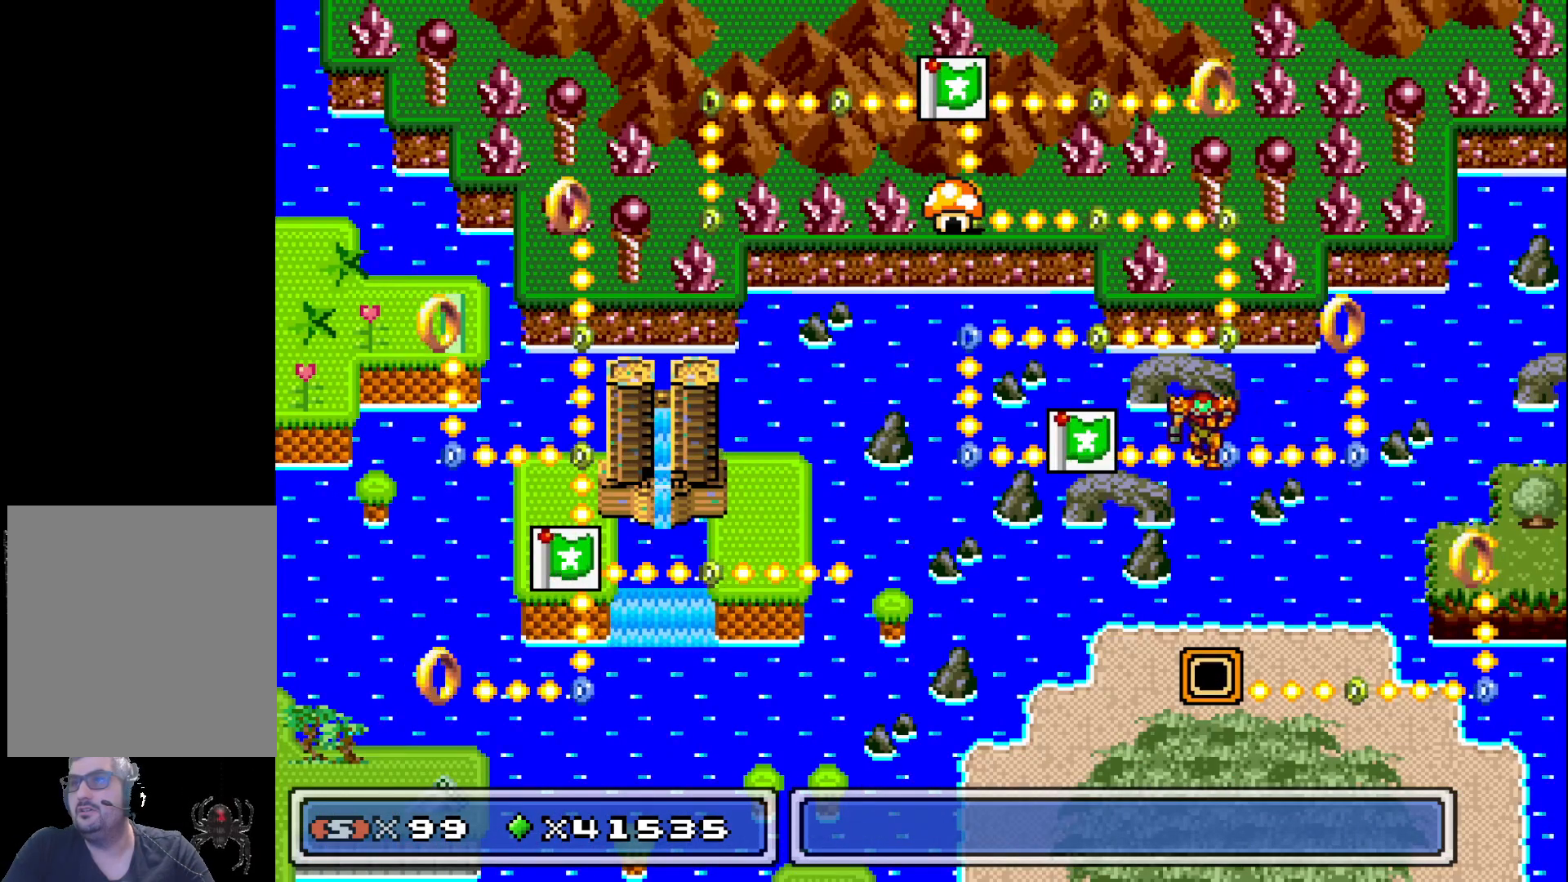
{"buttons": ["DPAD_UP"], "events": [[100, "DPAD_LEFT", "up"], [183, "DPAD_LEFT", "down"], [267, "DPAD_LEFT", "up"], [450, "DPAD_UP", "down"]]}
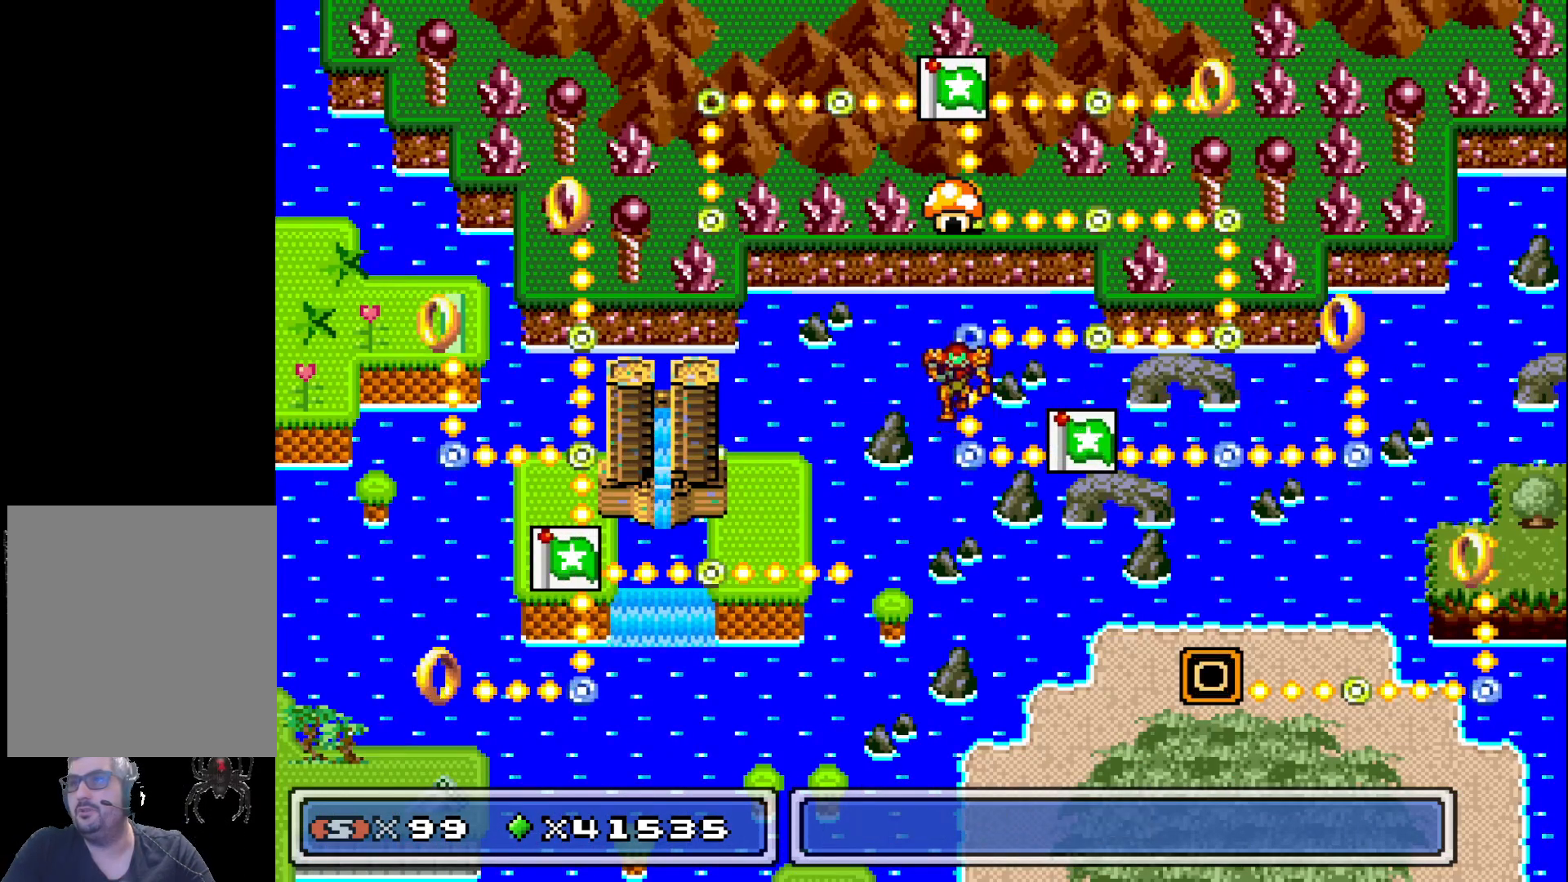
{"buttons": [], "events": [[33, "DPAD_UP", "up"], [400, "DPAD_DOWN", "down"], [500, "DPAD_DOWN", "up"]]}
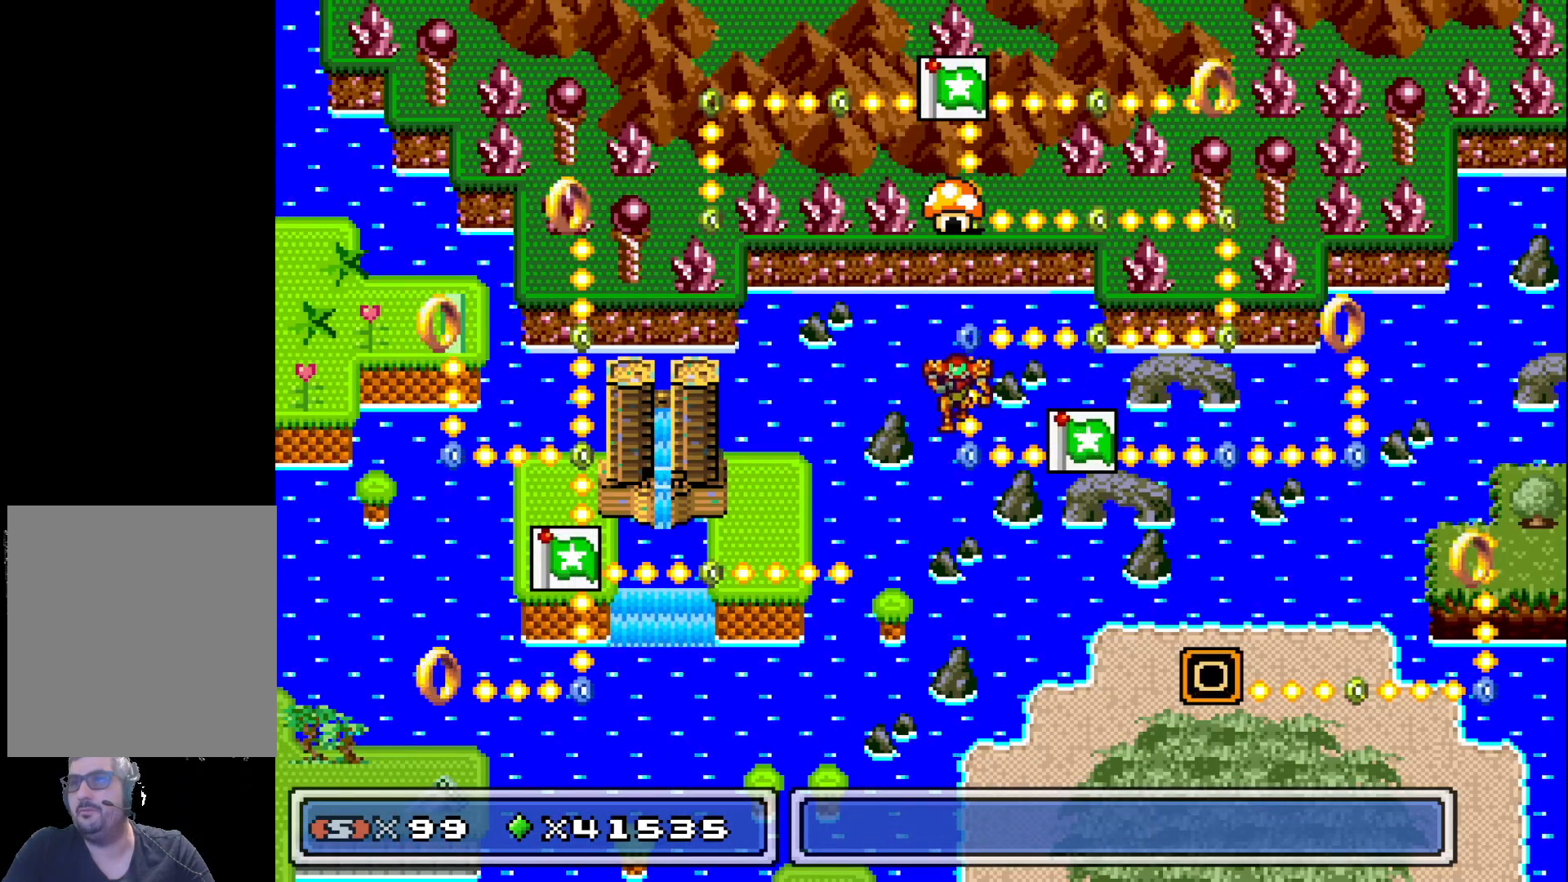
{"buttons": [], "events": [[183, "DPAD_RIGHT", "down"], [283, "DPAD_RIGHT", "up"], [400, "DPAD_RIGHT", "down"], [500, "DPAD_RIGHT", "up"]]}
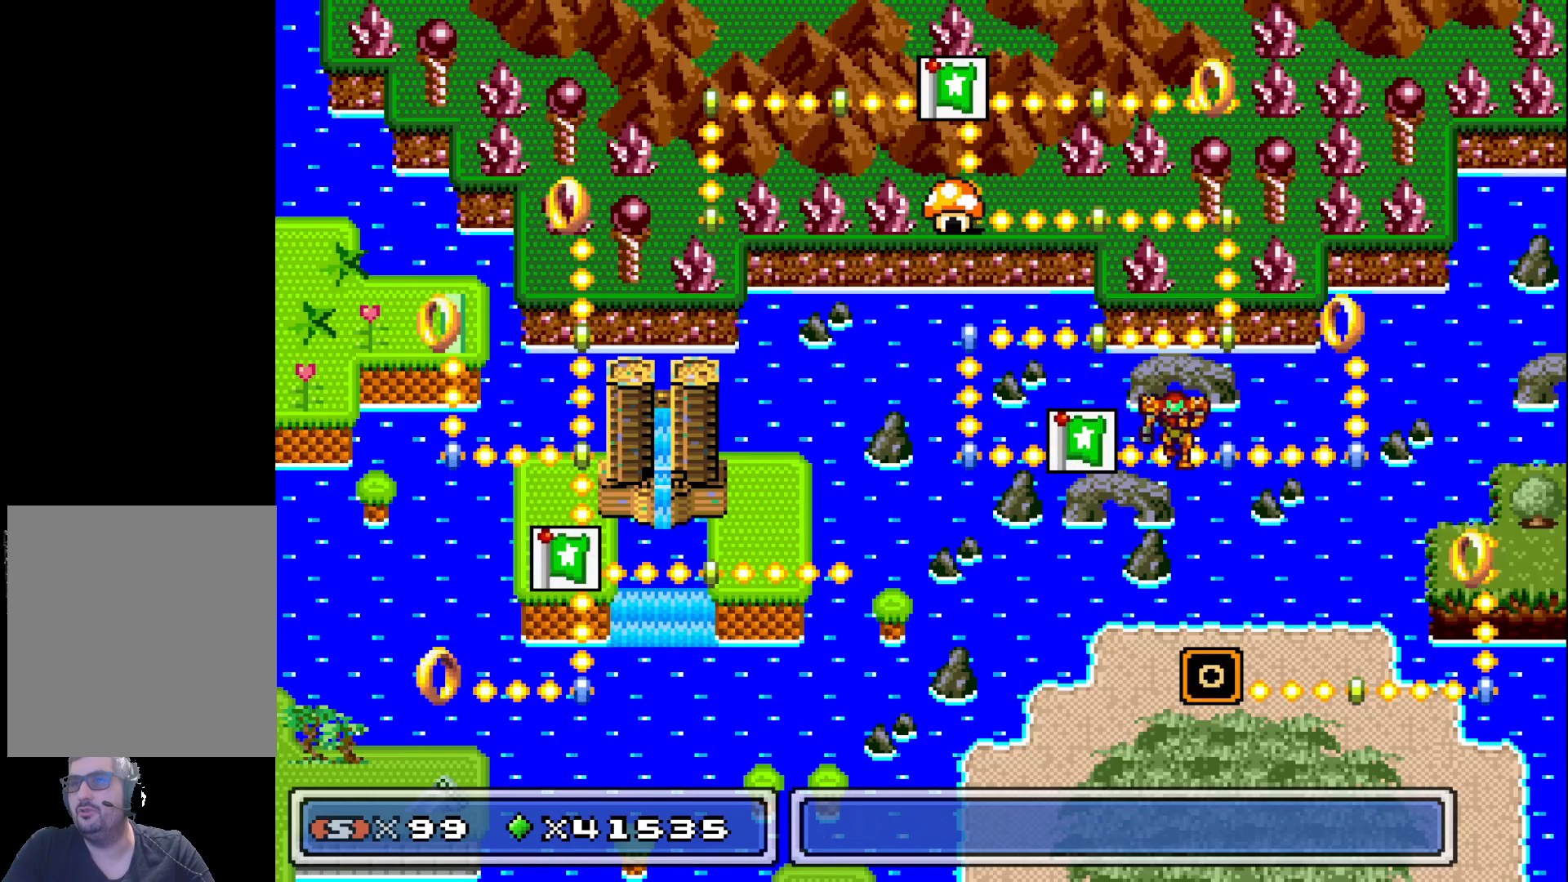
{"buttons": ["DPAD_UP"], "events": [[100, "DPAD_RIGHT", "down"], [200, "DPAD_RIGHT", "up"], [417, "DPAD_UP", "down"]]}
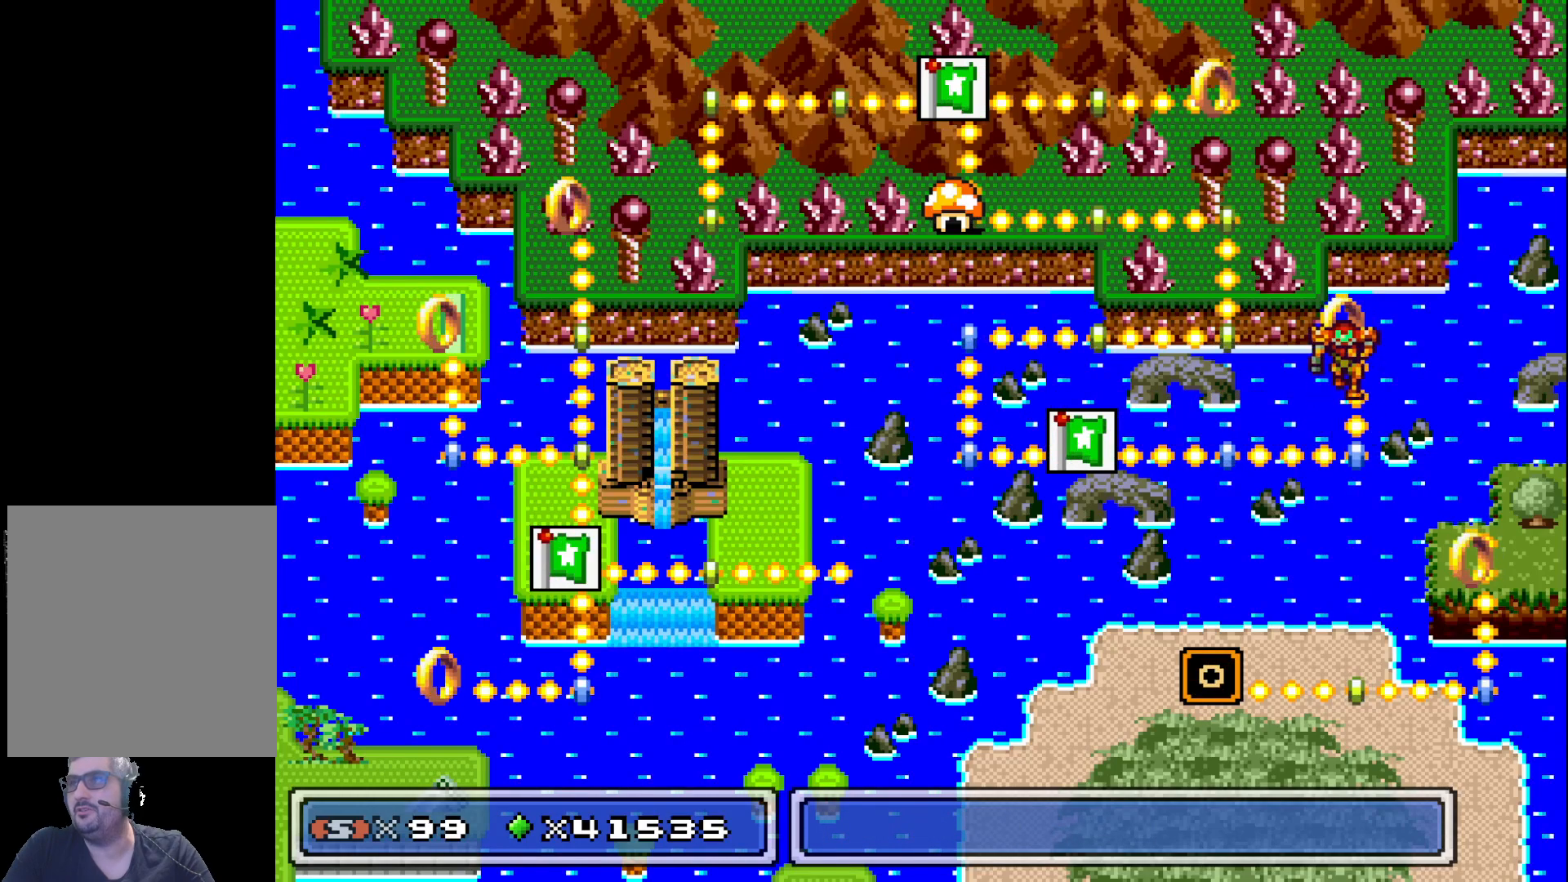
{"buttons": [], "events": [[33, "DPAD_UP", "up"]]}
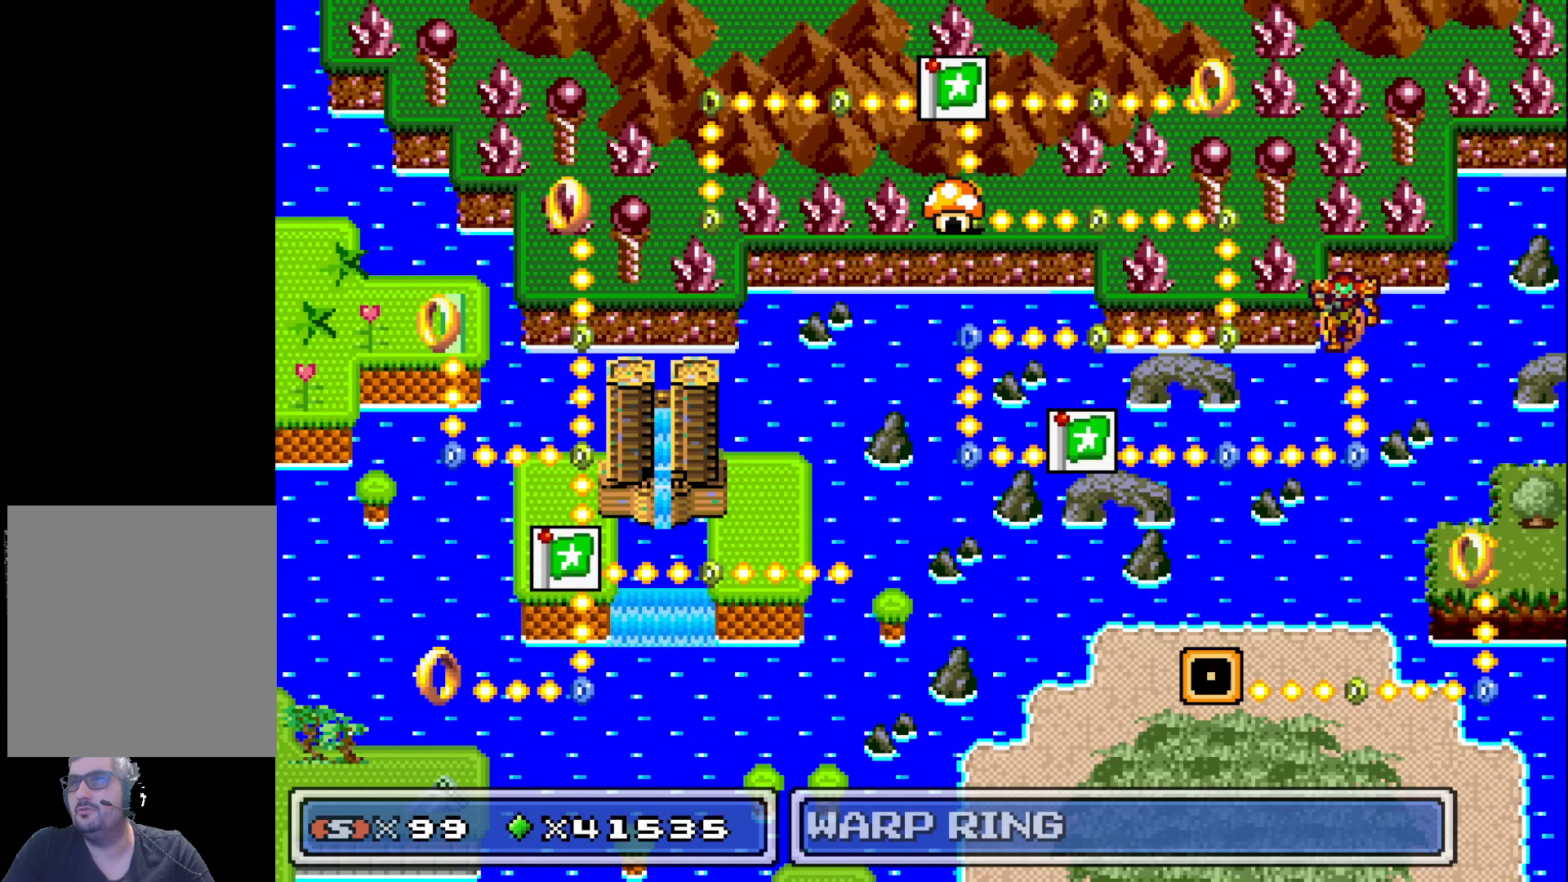
{"buttons": [], "events": [[100, "DPAD_DOWN", "down"], [217, "DPAD_DOWN", "up"], [383, "DPAD_LEFT", "down"], [467, "DPAD_LEFT", "up"]]}
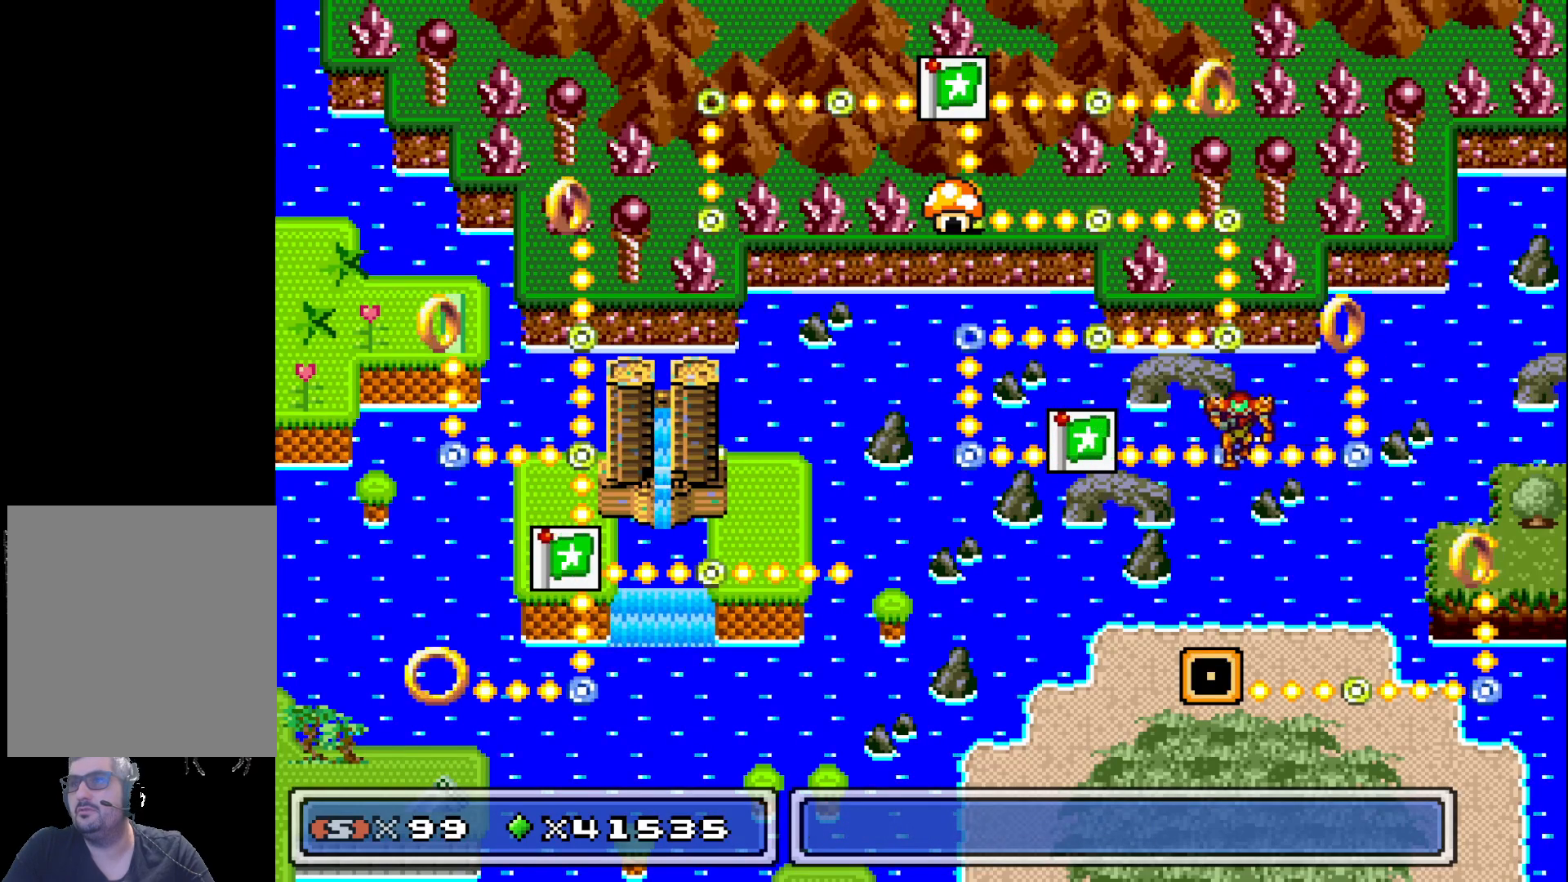
{"buttons": [], "events": [[67, "DPAD_LEFT", "down"], [167, "DPAD_LEFT", "up"], [250, "DPAD_LEFT", "down"], [350, "DPAD_LEFT", "up"]]}
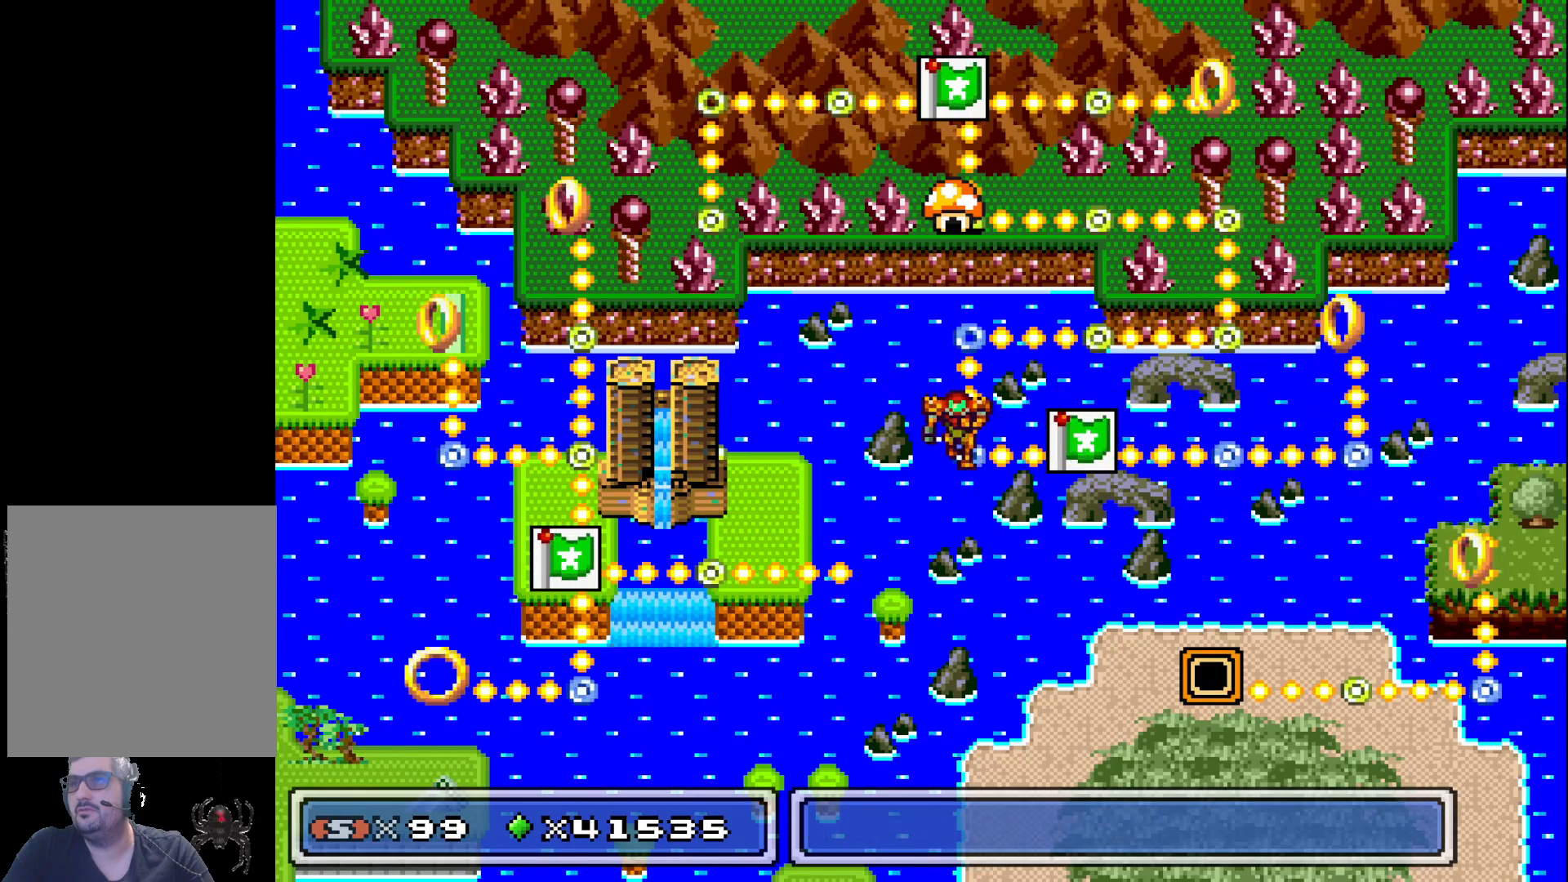
{"buttons": ["DPAD_RIGHT"], "events": [[17, "DPAD_UP", "down"], [100, "DPAD_UP", "up"], [283, "DPAD_RIGHT", "down"], [367, "DPAD_RIGHT", "up"], [467, "DPAD_RIGHT", "down"]]}
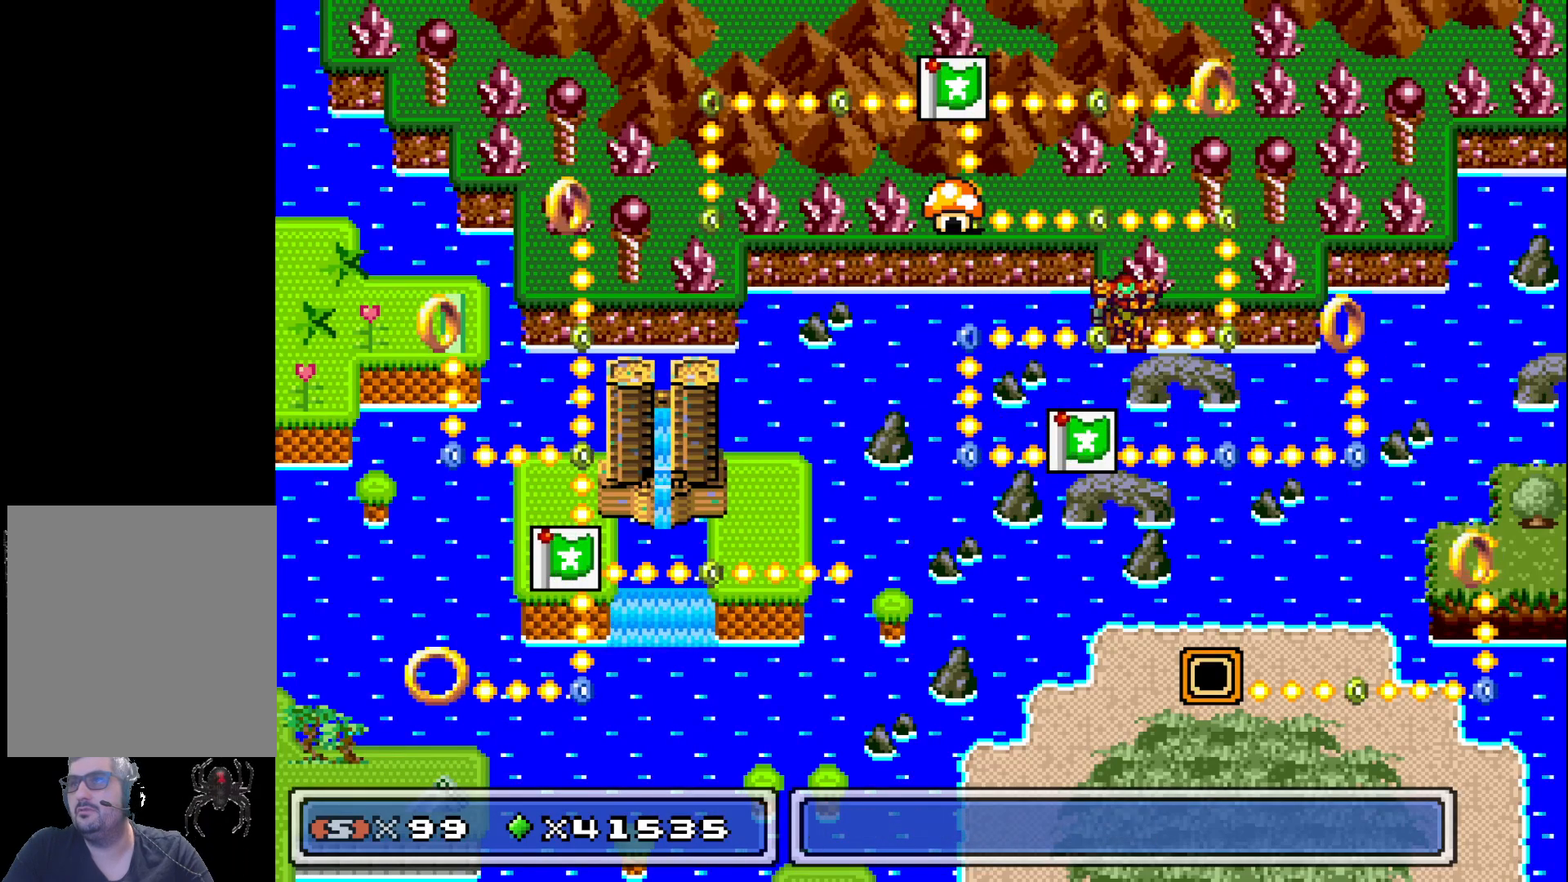
{"buttons": [], "events": [[67, "DPAD_RIGHT", "up"], [283, "DPAD_UP", "down"], [367, "DPAD_UP", "up"]]}
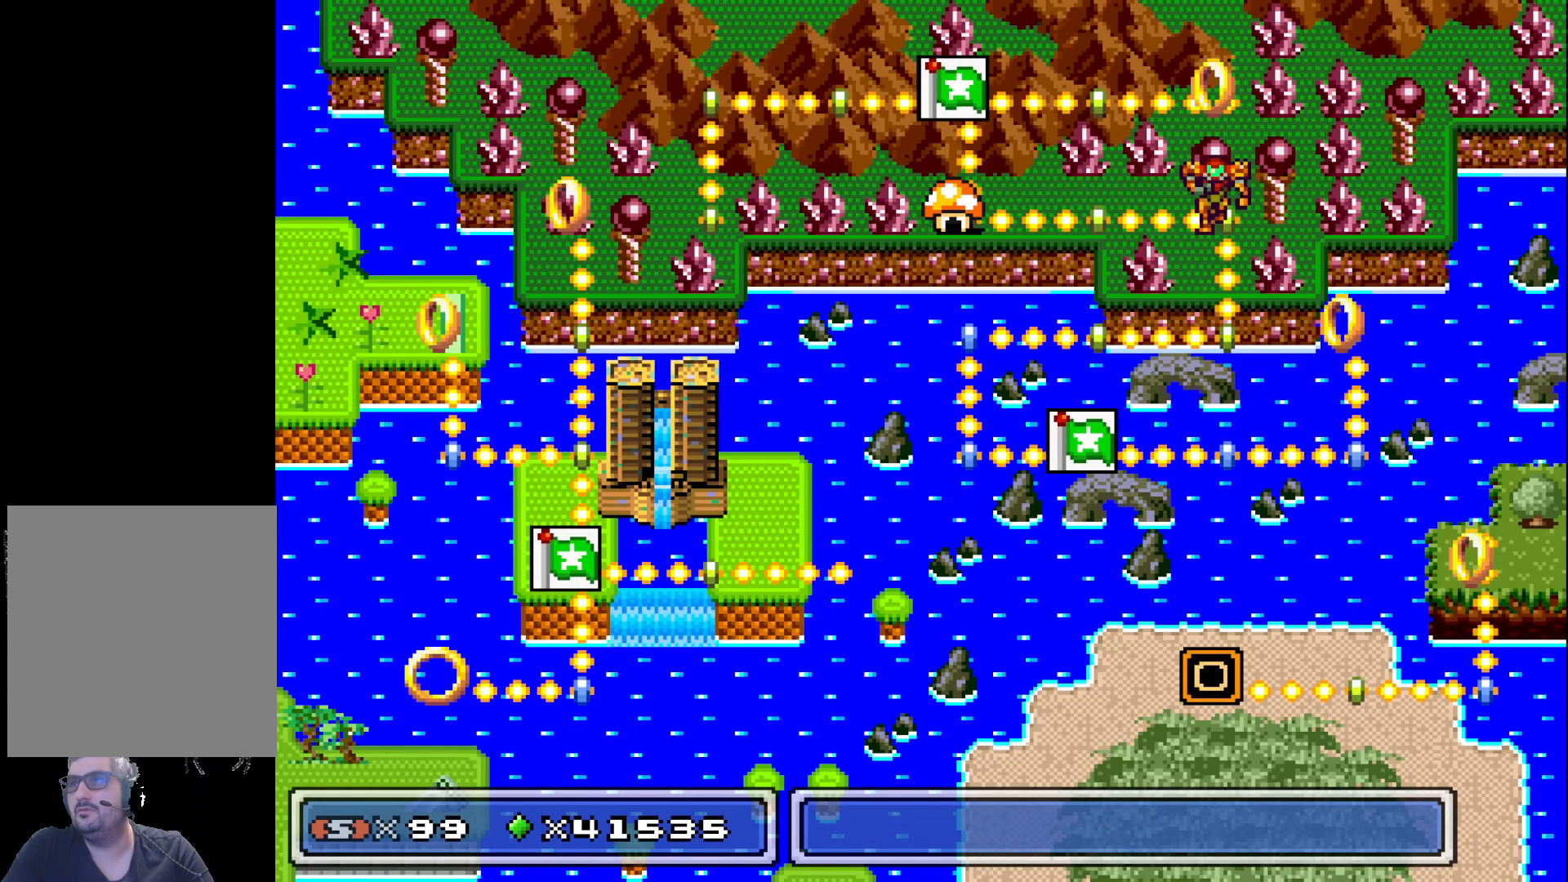
{"buttons": [], "events": [[100, "DPAD_LEFT", "down"], [217, "DPAD_LEFT", "up"]]}
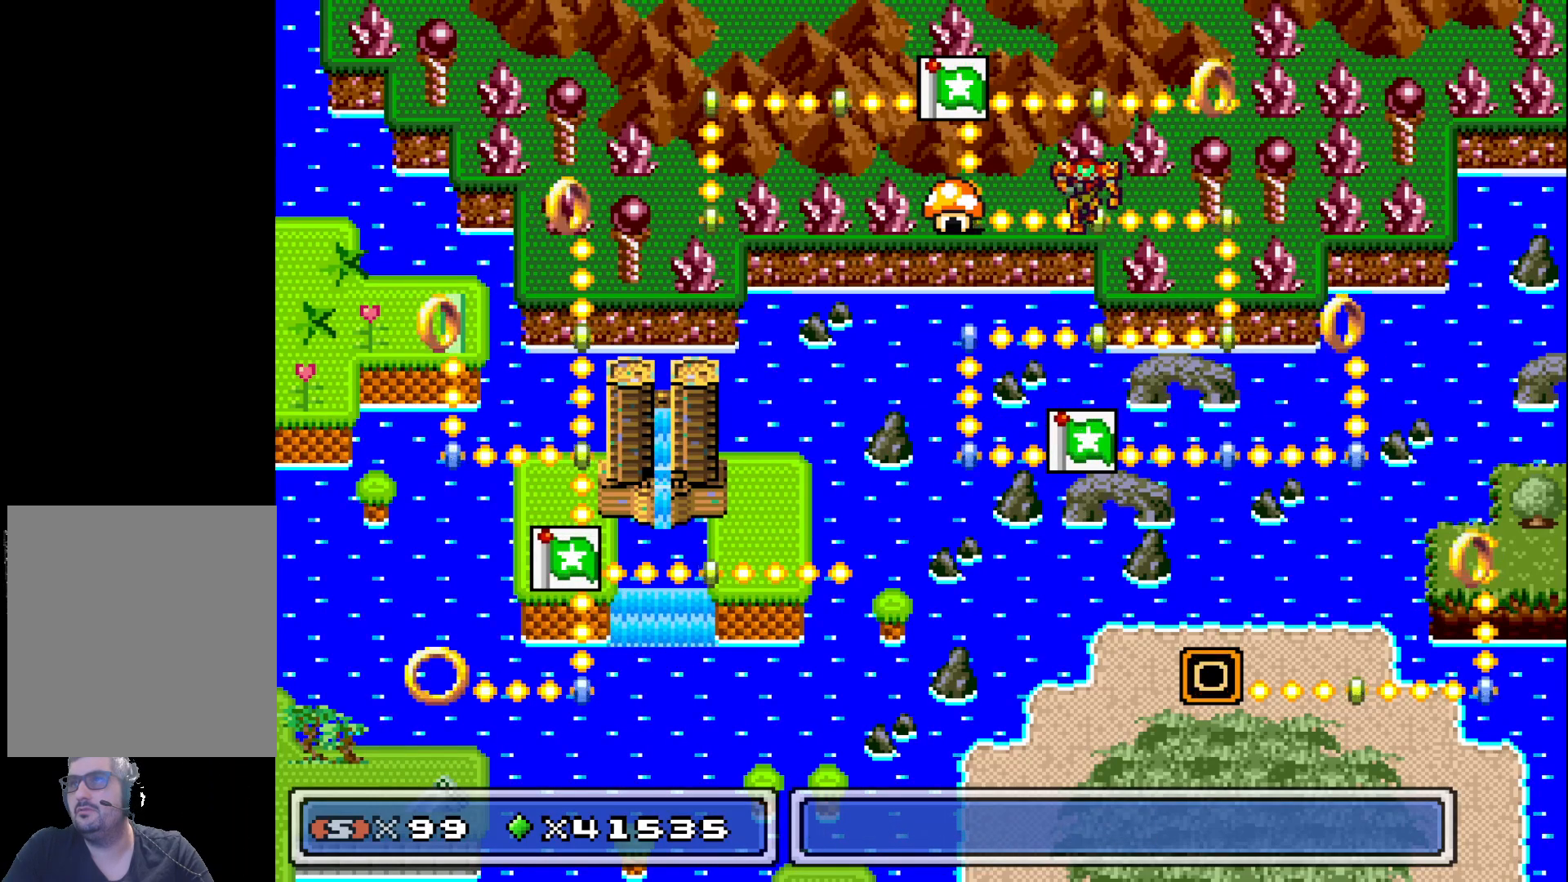
{"buttons": [], "events": []}
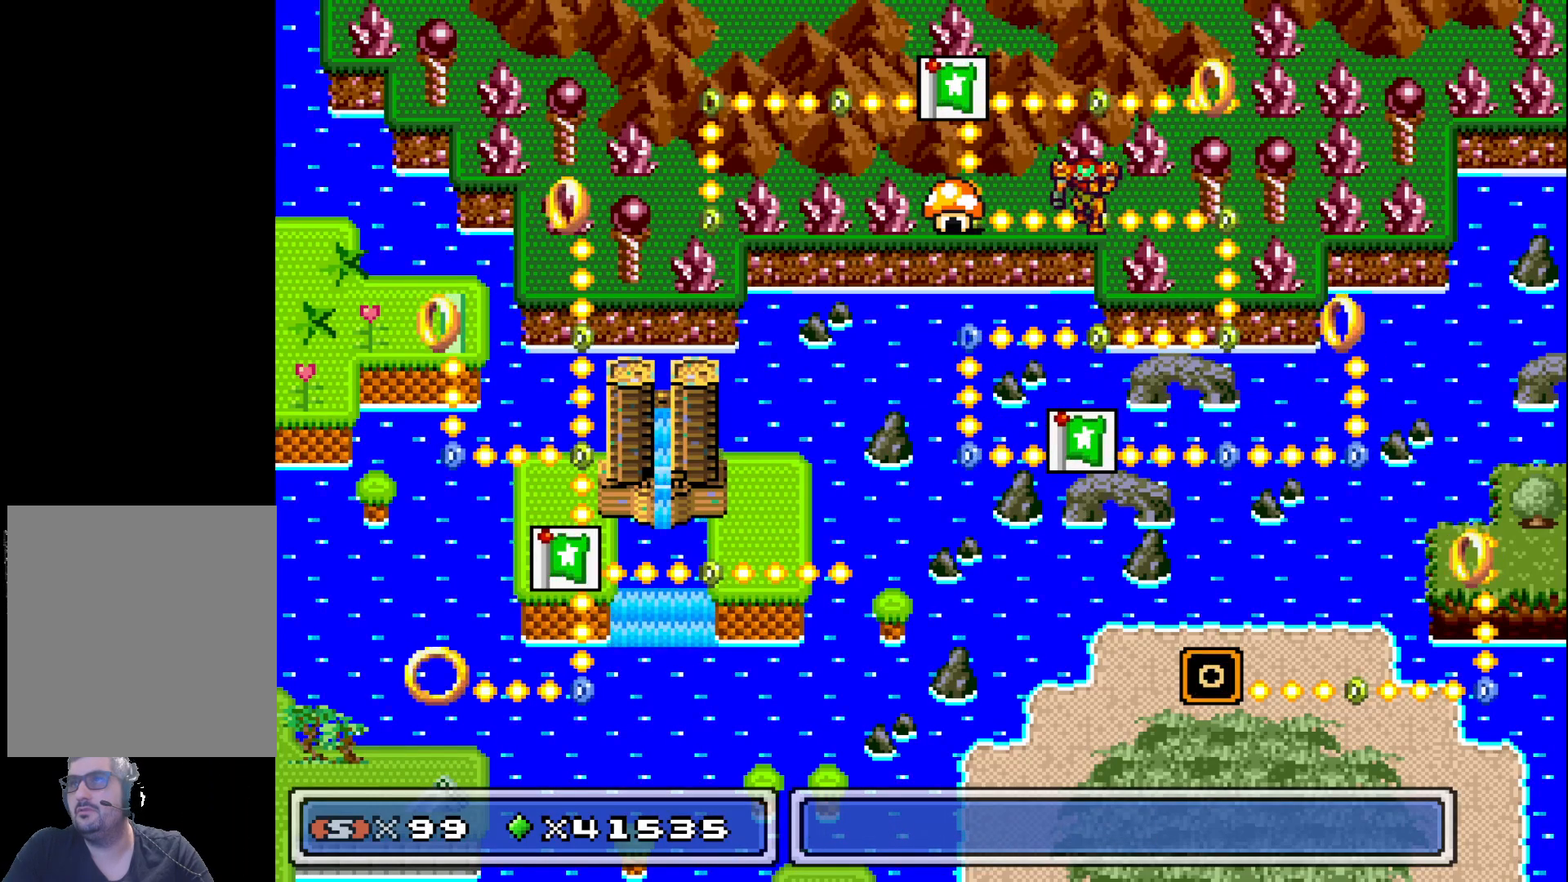
{"buttons": ["DPAD_DOWN"], "events": [[100, "DPAD_RIGHT", "down"], [233, "DPAD_RIGHT", "up"], [467, "DPAD_DOWN", "down"]]}
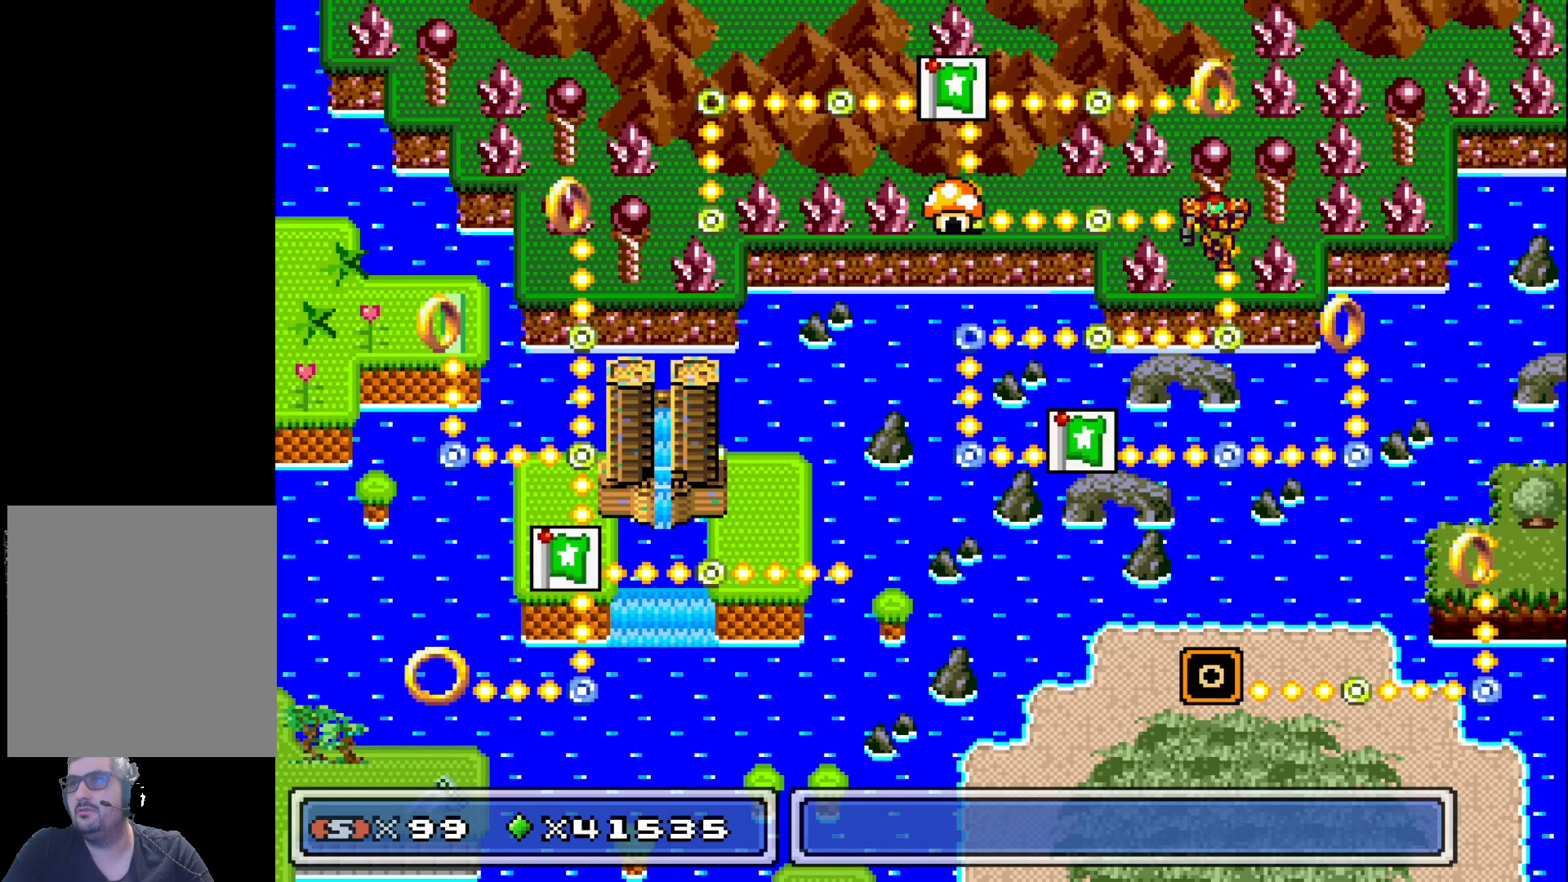
{"buttons": [], "events": [[33, "DPAD_DOWN", "up"], [183, "DPAD_DOWN", "down"], [267, "DPAD_DOWN", "up"]]}